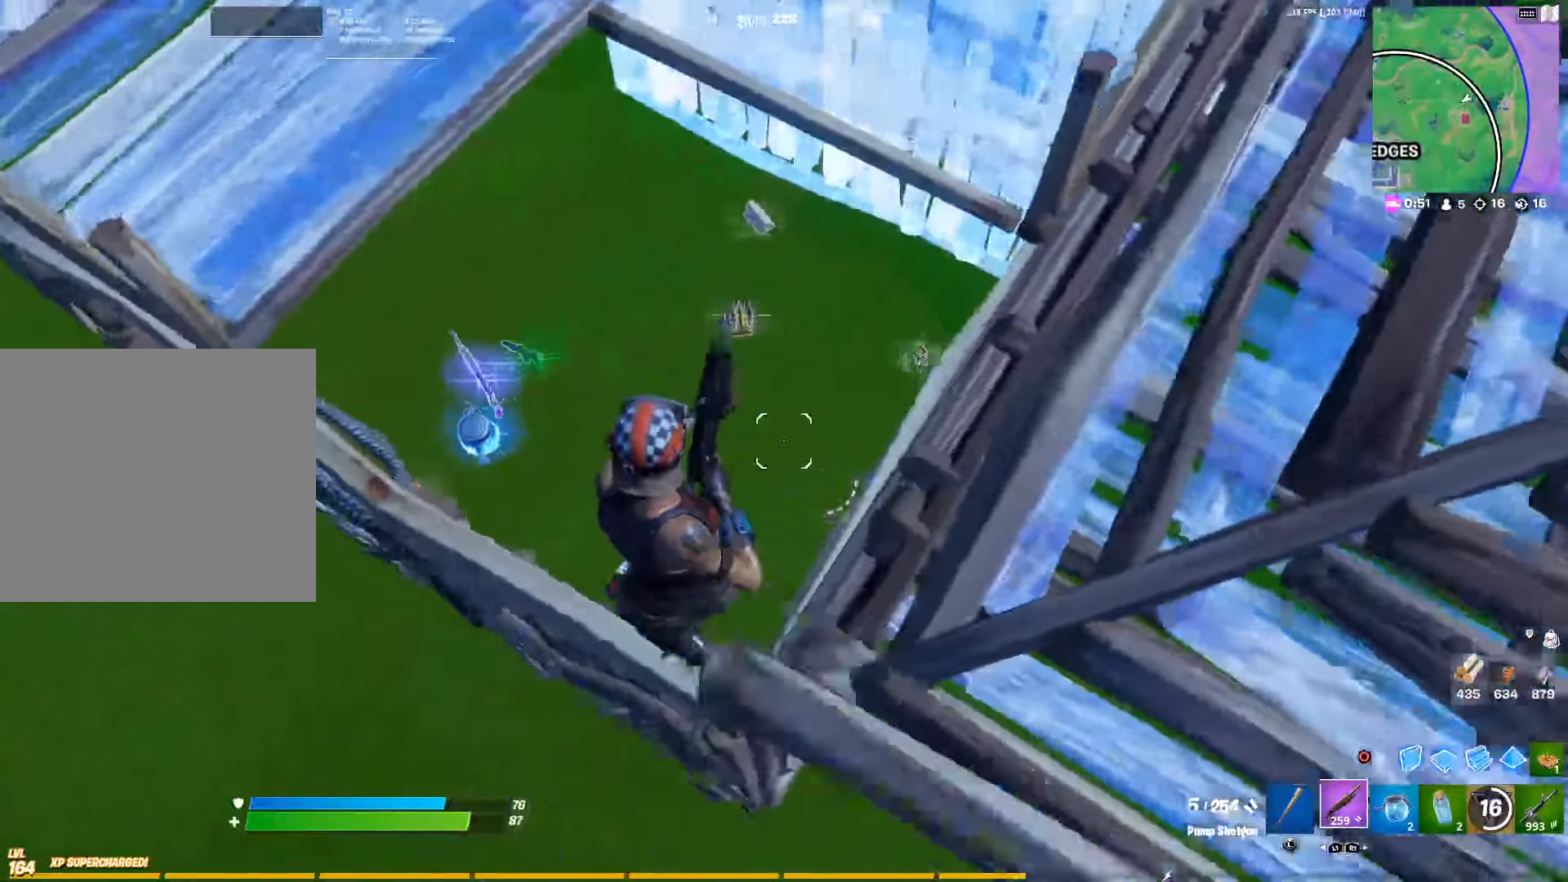
Gameplay with a controller (PlayStation layout); each line is a JSON object with the inputs held at the frame after it. "events" lists button and stick changes between this image and that frame as [ms after this image, input, new state], when the widget could be followed in between.
{"buttons": ["R2"], "left_stick": "right", "right_stick": "down-right", "events": [[83, "right_stick", "down"], [200, "left_stick", "center"], [200, "right_stick", "center"], [250, "left_stick", "up-right"], [367, "left_stick", "right"], [433, "right_stick", "down"], [483, "right_stick", "down-right"], [500, "R2", "down"]]}
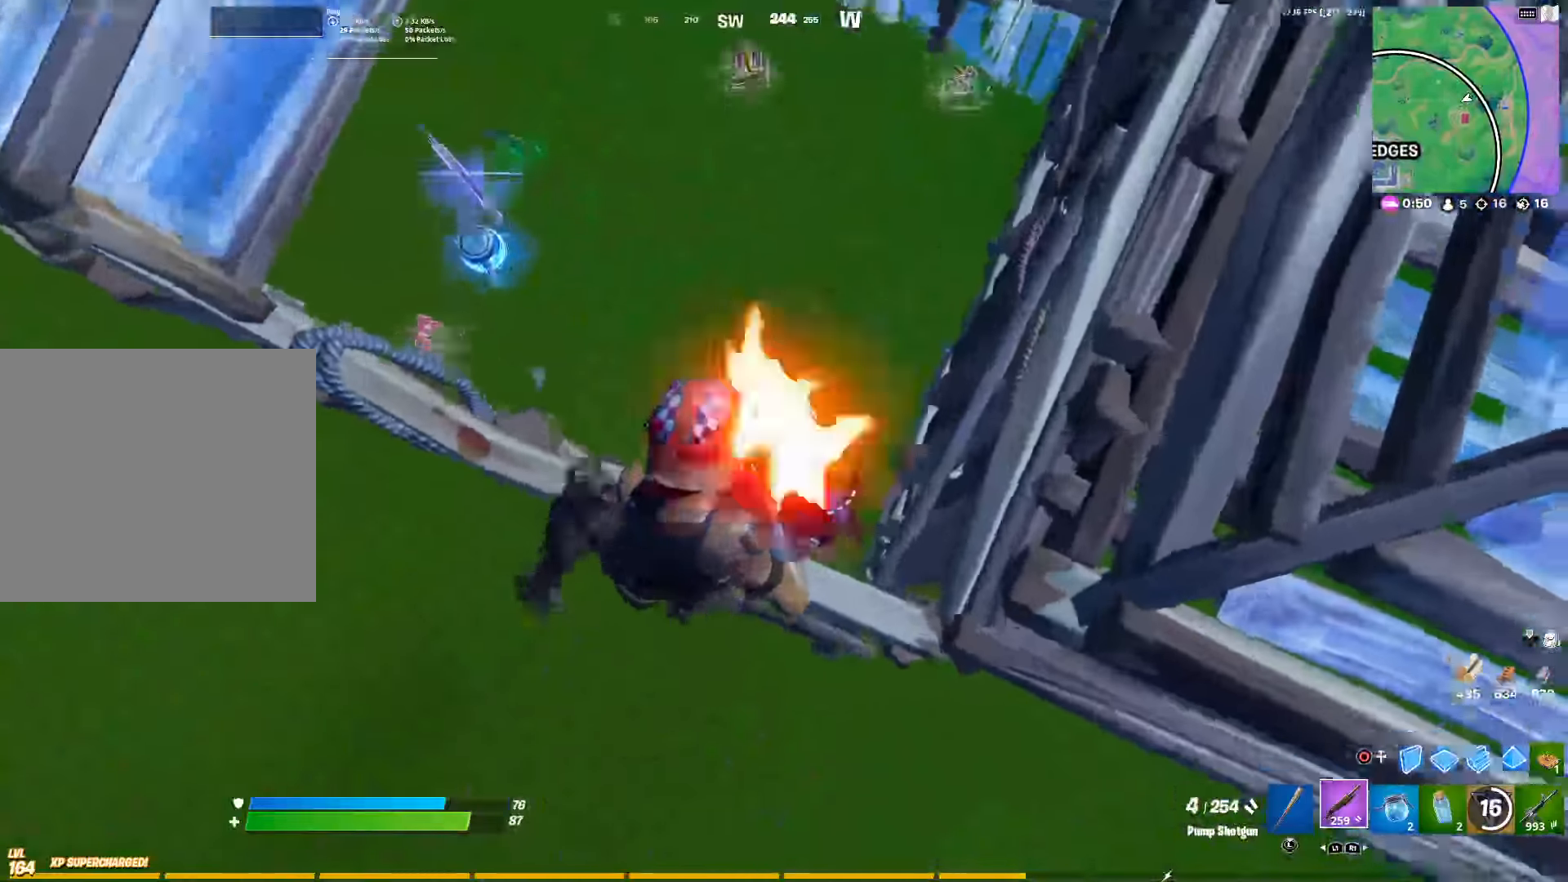
{"buttons": [], "left_stick": "down-left", "right_stick": "center", "events": [[67, "right_stick", "down"], [83, "CIRCLE", "down"], [117, "R2", "up"], [133, "left_stick", "up-right"], [167, "right_stick", "left"], [200, "CIRCLE", "up"], [250, "left_stick", "center"], [283, "right_stick", "center"], [300, "R2", "down"], [400, "left_stick", "down-left"], [483, "R2", "up"]]}
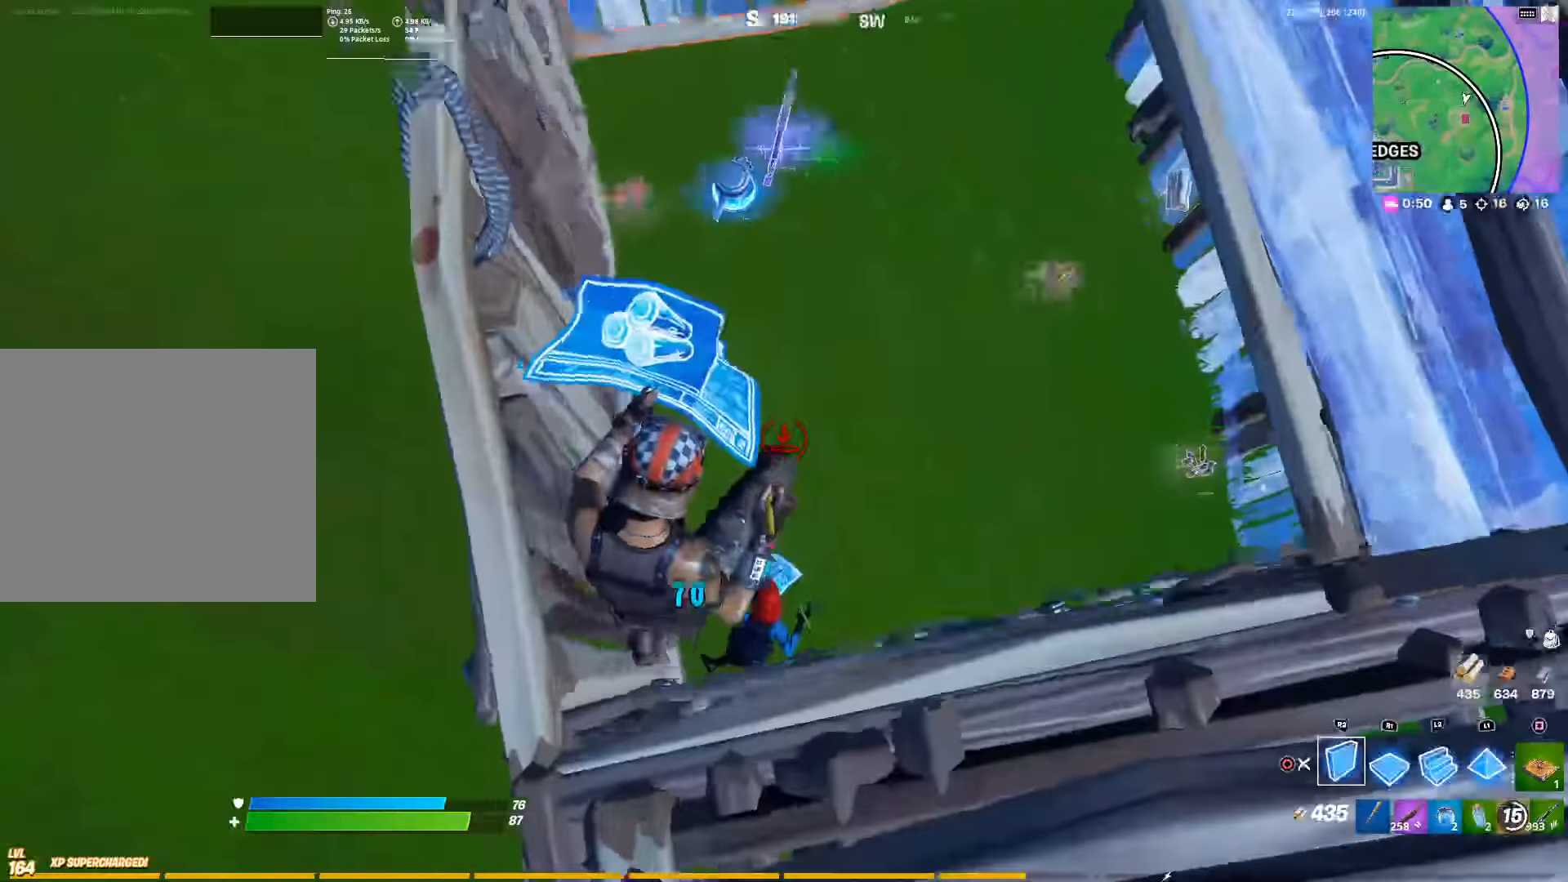
{"buttons": [], "left_stick": "down-right", "right_stick": "left", "events": [[33, "R1", "down"], [167, "CIRCLE", "down"], [183, "R1", "up"], [183, "right_stick", "up"], [250, "left_stick", "down-right"], [267, "right_stick", "center"], [283, "CIRCLE", "up"], [350, "right_stick", "left"]]}
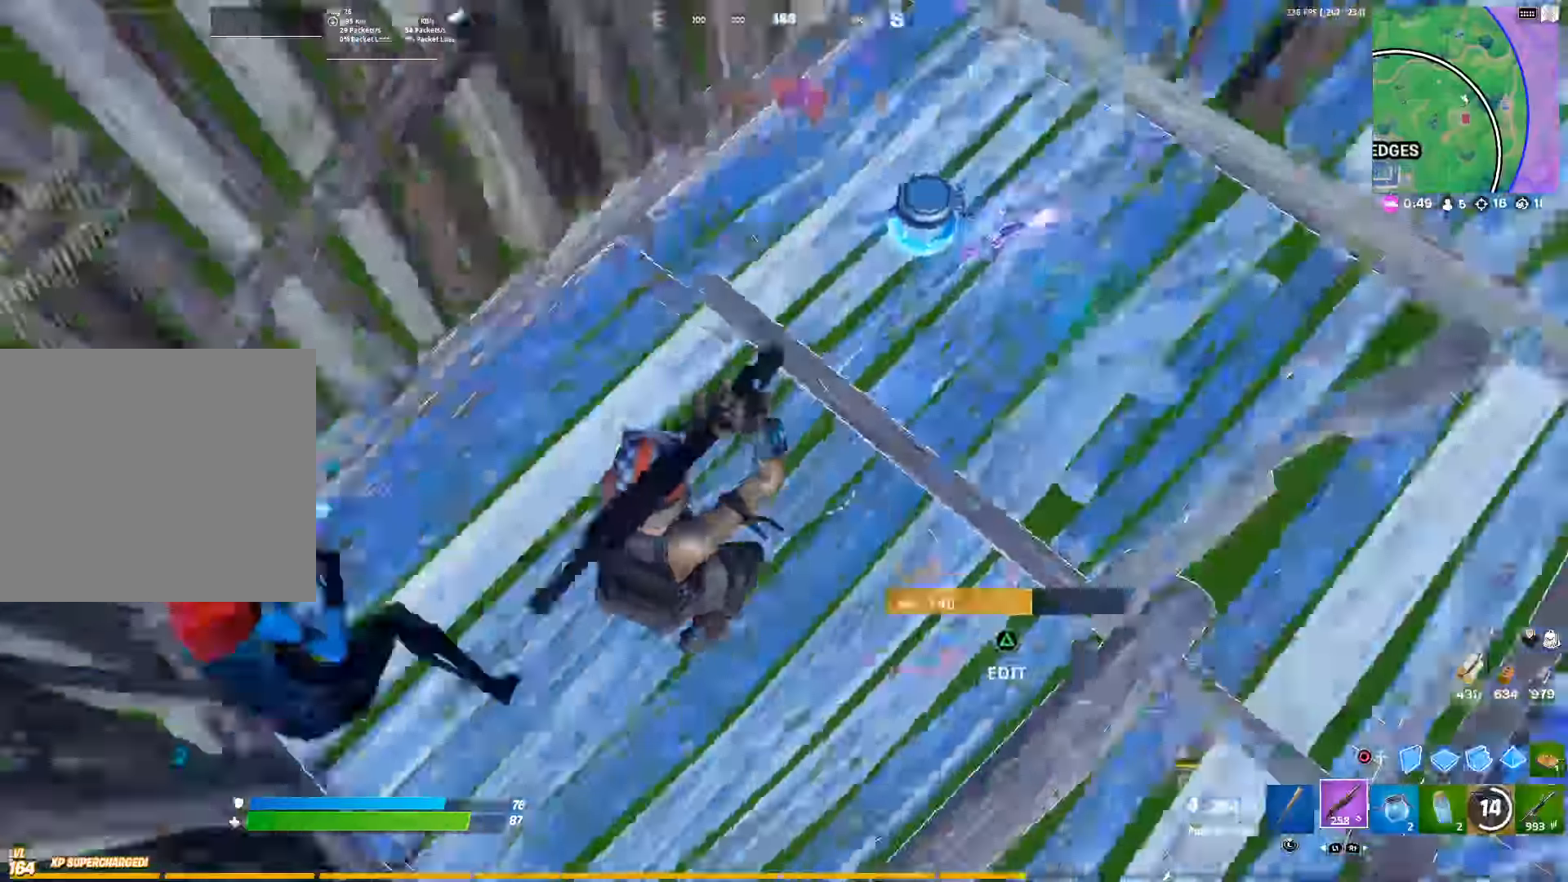
{"buttons": [], "left_stick": "down", "right_stick": "up", "events": [[117, "right_stick", "up-left"], [233, "left_stick", "down-left"], [350, "right_stick", "up"], [450, "left_stick", "down"]]}
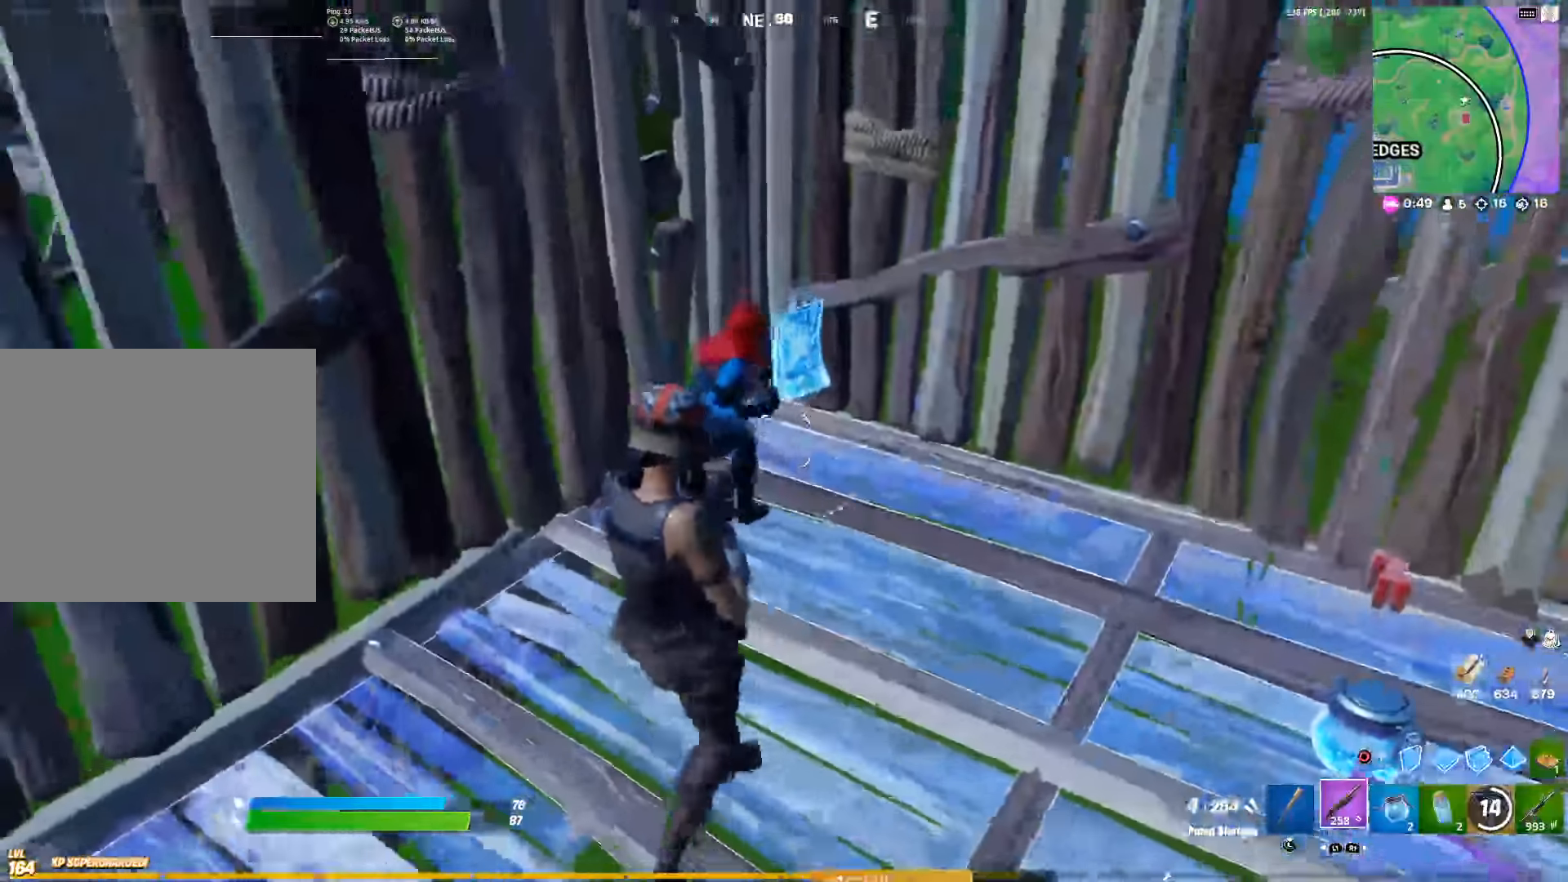
{"buttons": [], "left_stick": "center", "right_stick": "down", "events": [[217, "R2", "down"], [233, "left_stick", "down-right"], [267, "L1", "down"], [300, "right_stick", "center"], [350, "R2", "up"], [350, "right_stick", "down-right"], [400, "L1", "up"], [417, "left_stick", "center"], [433, "right_stick", "down"]]}
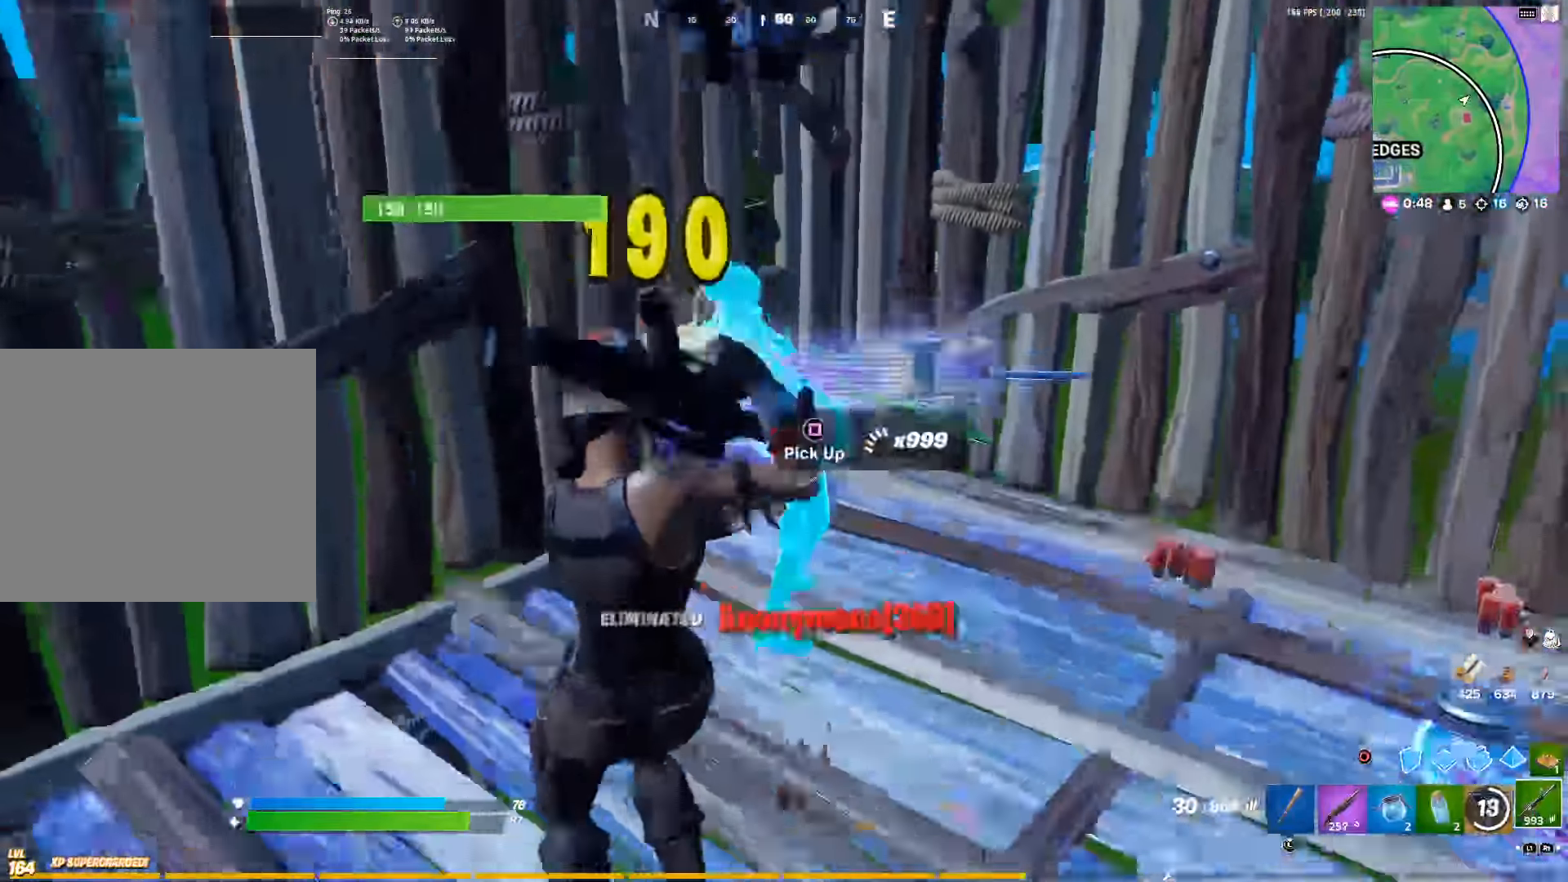
{"buttons": [], "left_stick": "up", "right_stick": "center", "events": [[17, "left_stick", "right"], [83, "right_stick", "center"], [133, "left_stick", "up-right"], [167, "right_stick", "down-right"], [233, "R1", "down"], [250, "right_stick", "right"], [367, "R1", "up"], [383, "right_stick", "center"], [483, "left_stick", "up"]]}
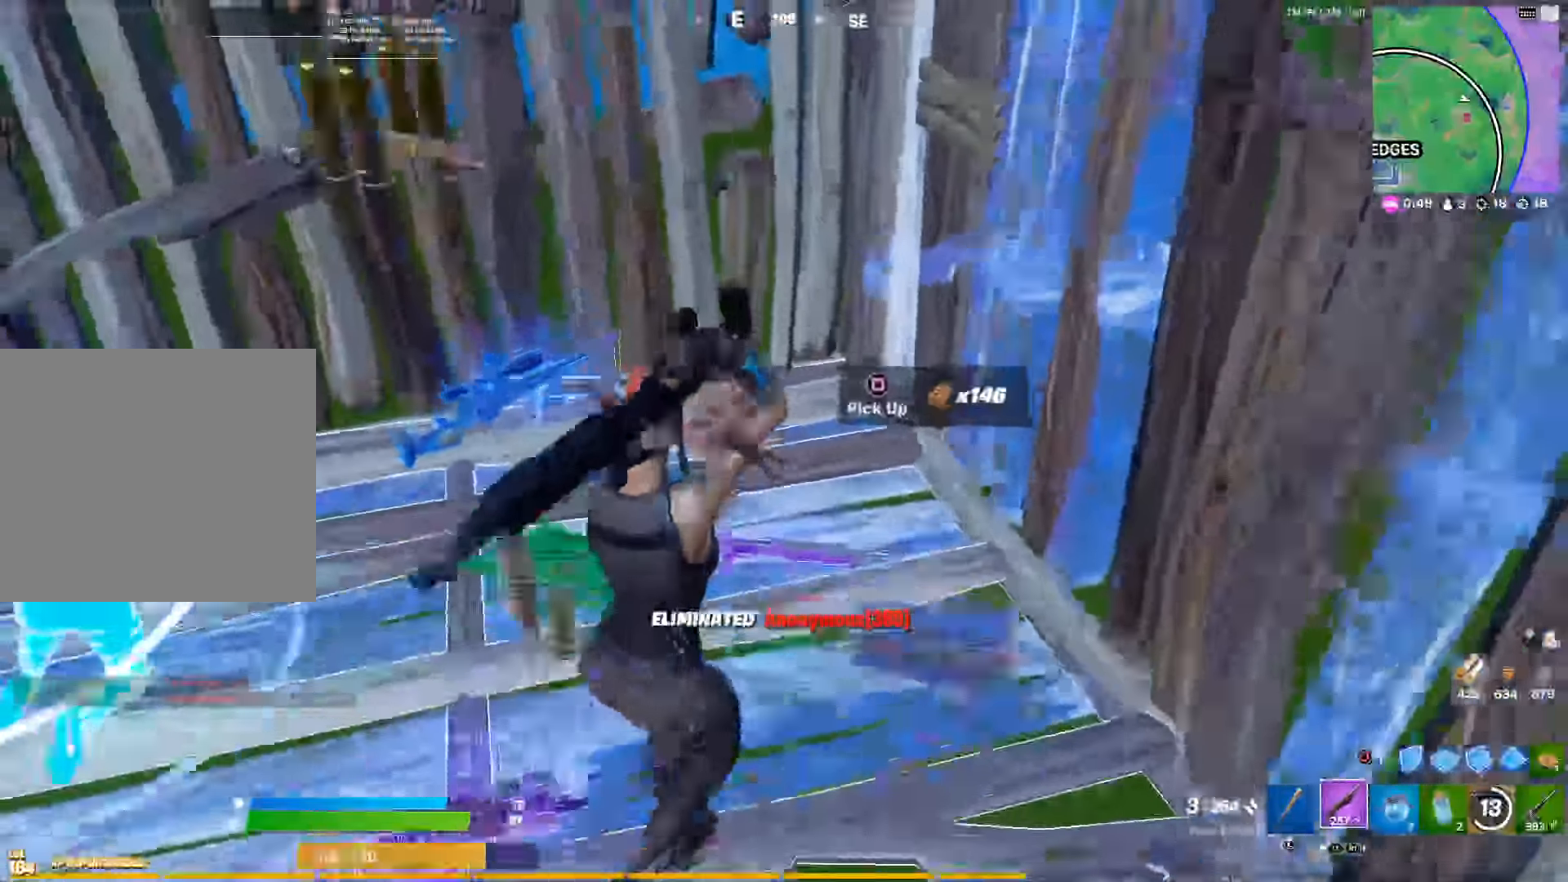
{"buttons": [], "left_stick": "up", "right_stick": "center", "events": [[217, "right_stick", "left"], [317, "left_stick", "up-left"], [417, "left_stick", "up"], [483, "right_stick", "center"]]}
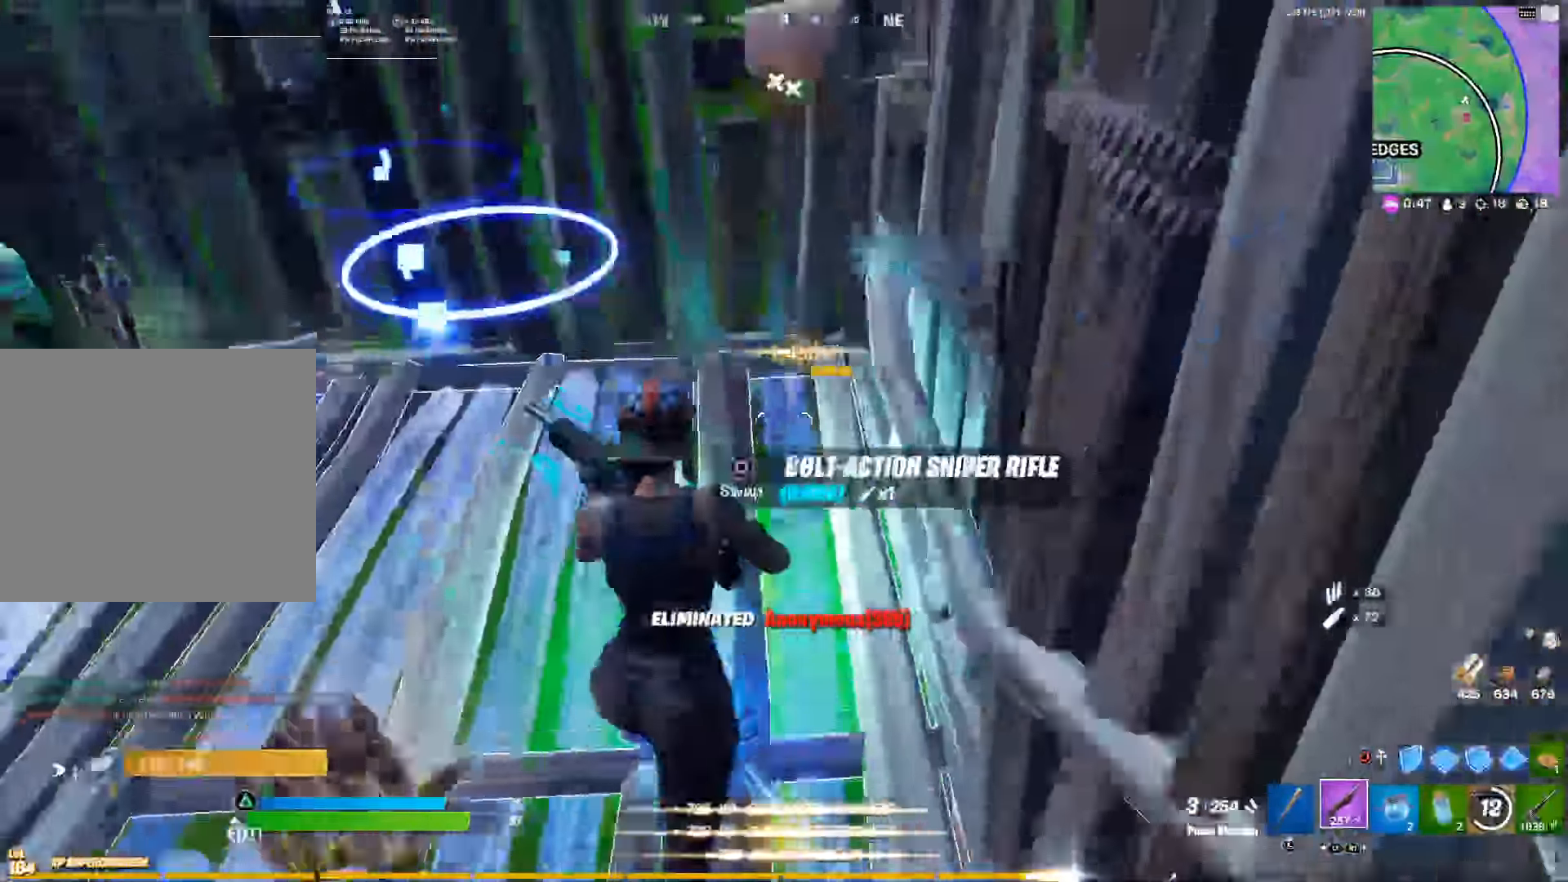
{"buttons": [], "left_stick": "up-left", "right_stick": "left", "events": [[200, "right_stick", "left"], [450, "left_stick", "up-left"]]}
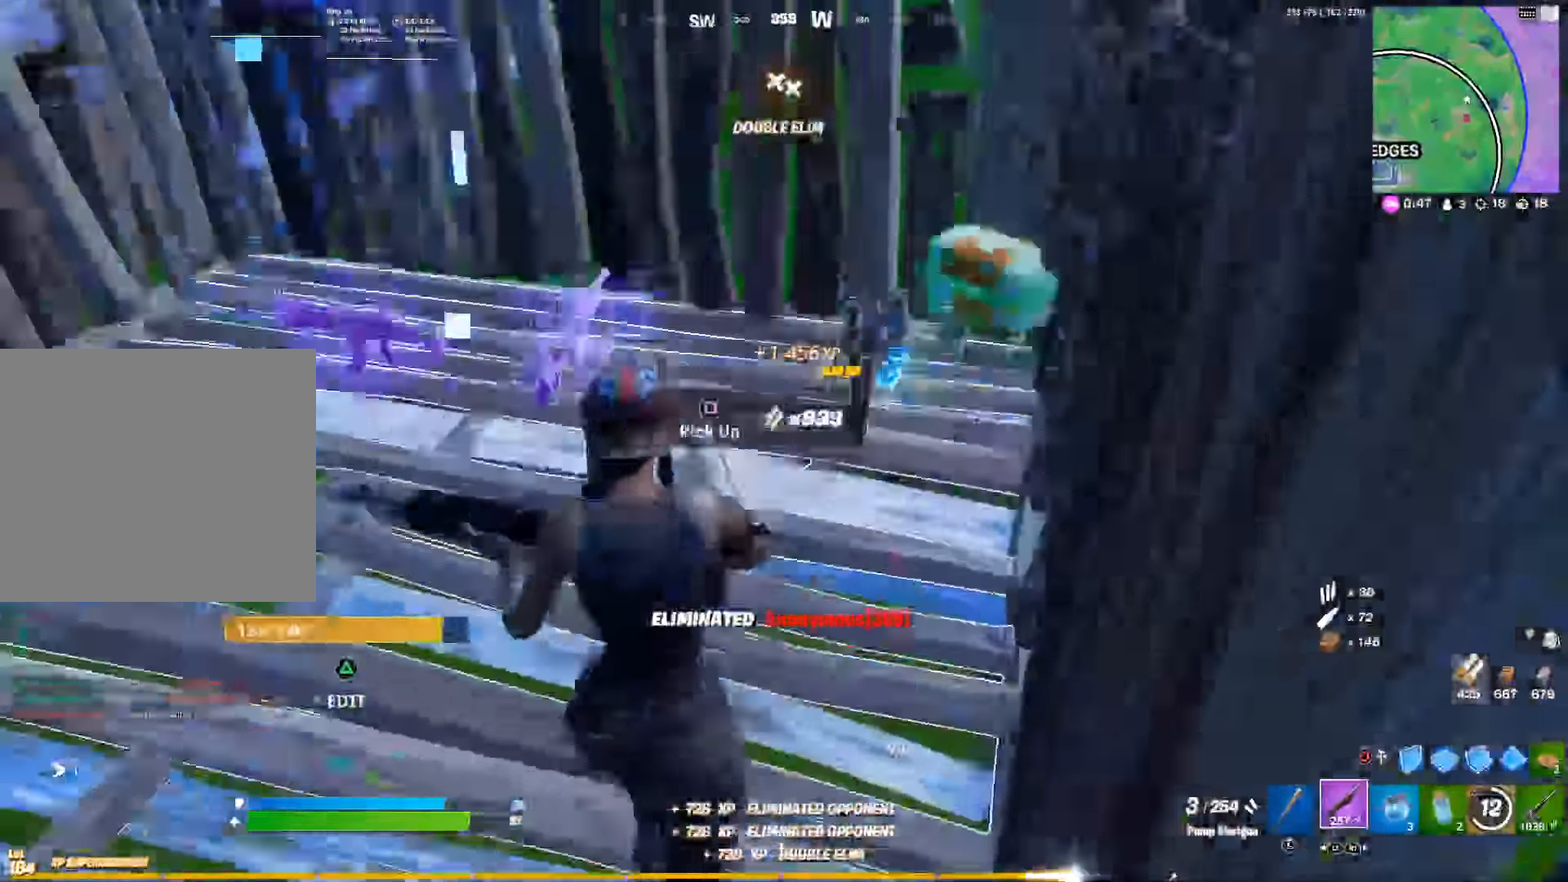
{"buttons": [], "left_stick": "up-left", "right_stick": "up-left", "events": [[33, "right_stick", "center"], [100, "left_stick", "up"], [217, "left_stick", "up-right"], [367, "L3", "down"], [367, "right_stick", "left"], [417, "left_stick", "up-left"], [483, "L3", "up"], [500, "right_stick", "up-left"]]}
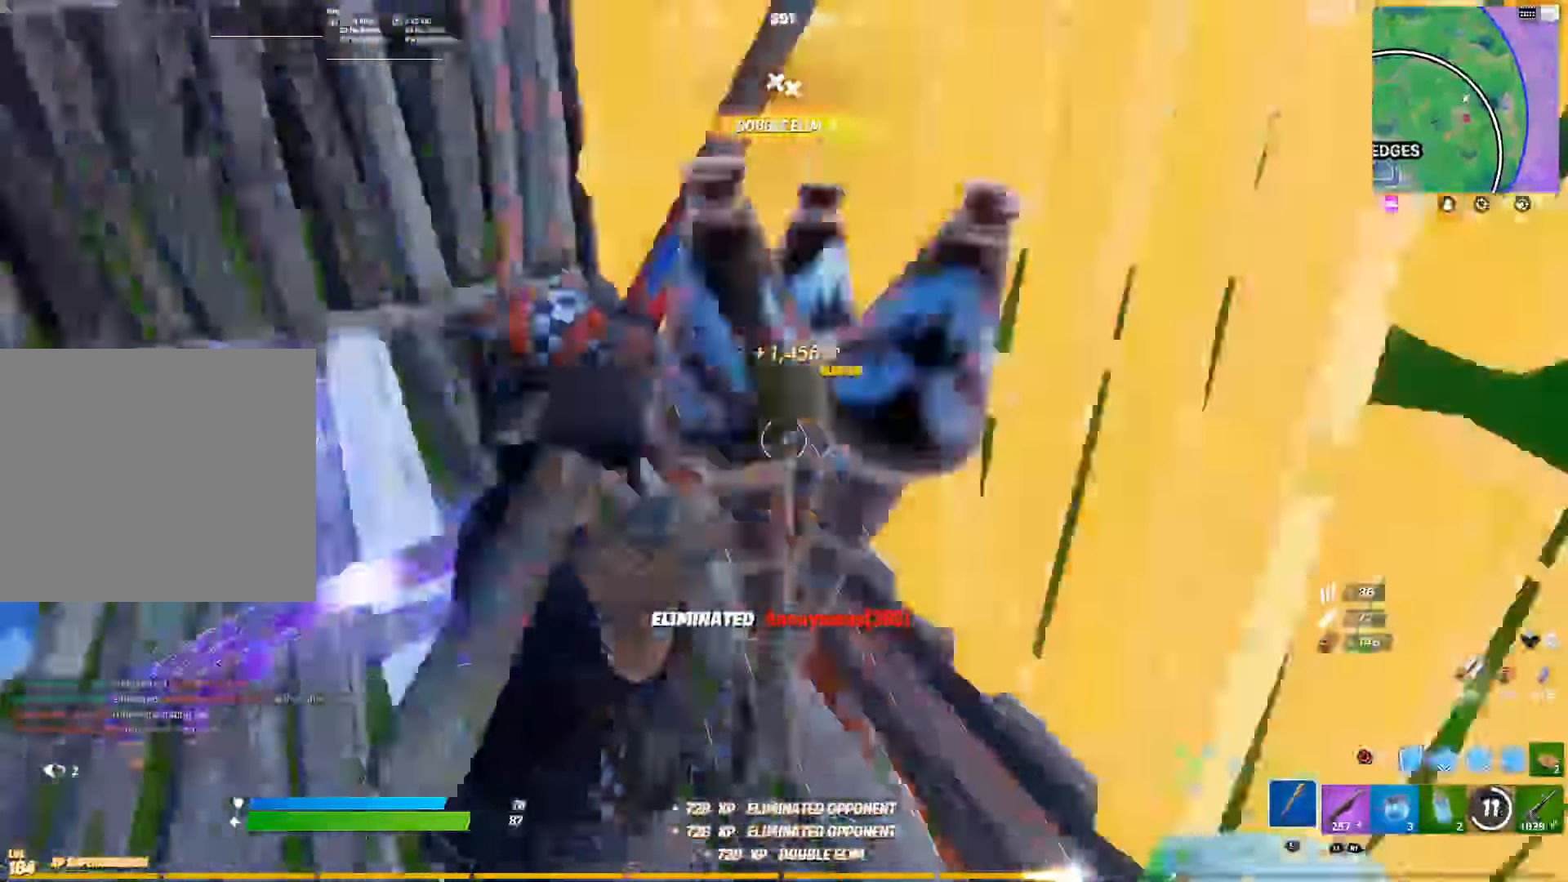
{"buttons": [], "left_stick": "up-left", "right_stick": "center", "events": [[217, "right_stick", "center"]]}
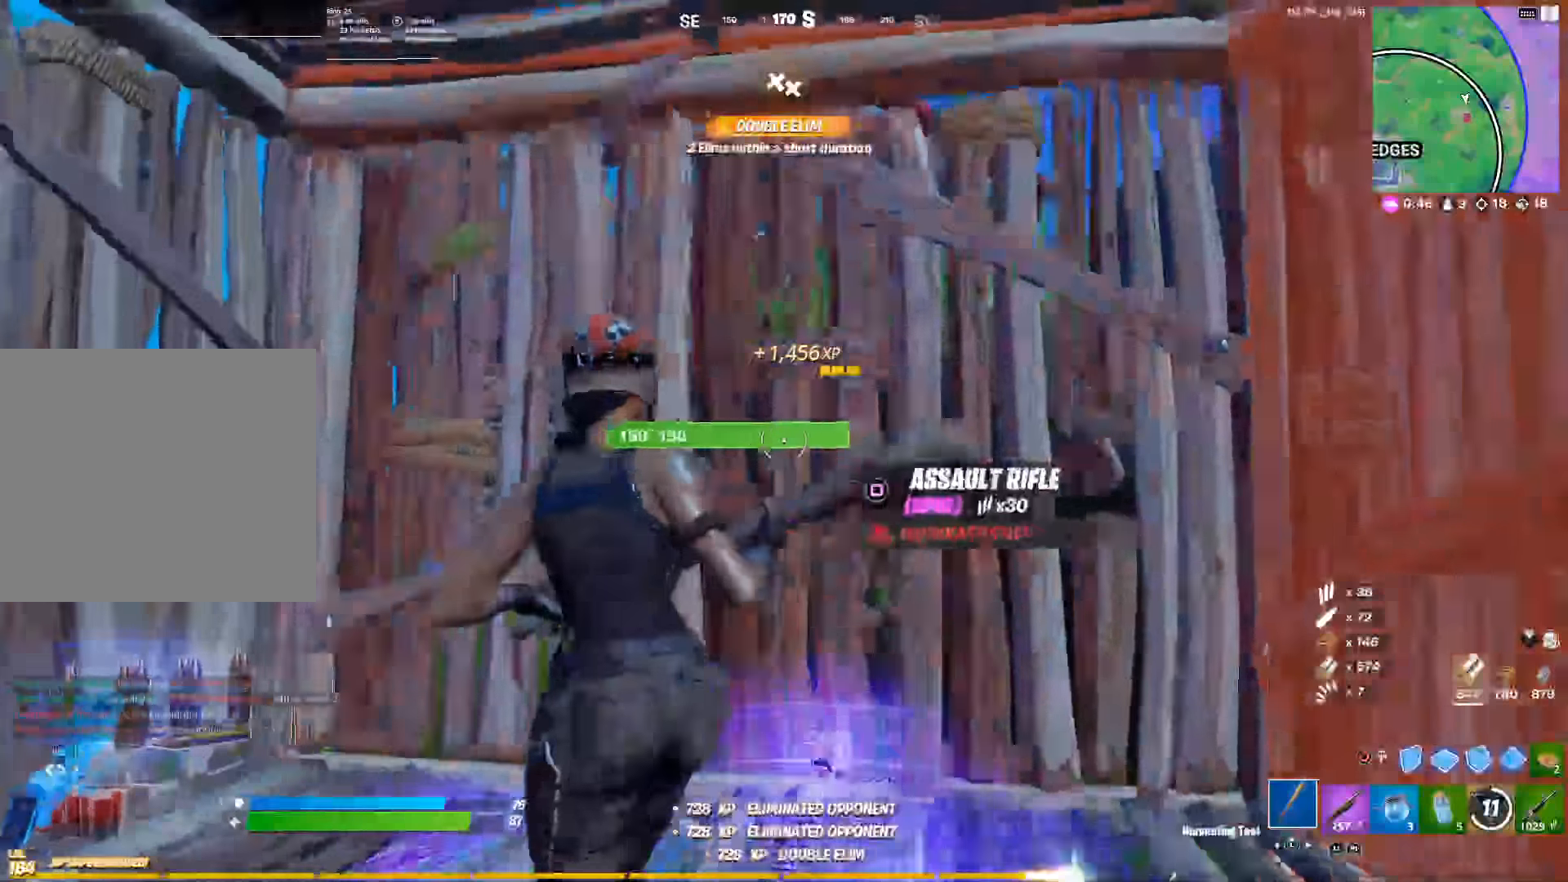
{"buttons": ["R2"], "left_stick": "right", "right_stick": "center", "events": [[50, "right_stick", "up-left"], [67, "TRIANGLE", "down"], [100, "R2", "down"], [117, "right_stick", "down-left"], [167, "right_stick", "down-right"], [217, "TRIANGLE", "up"], [300, "right_stick", "center"], [500, "left_stick", "right"]]}
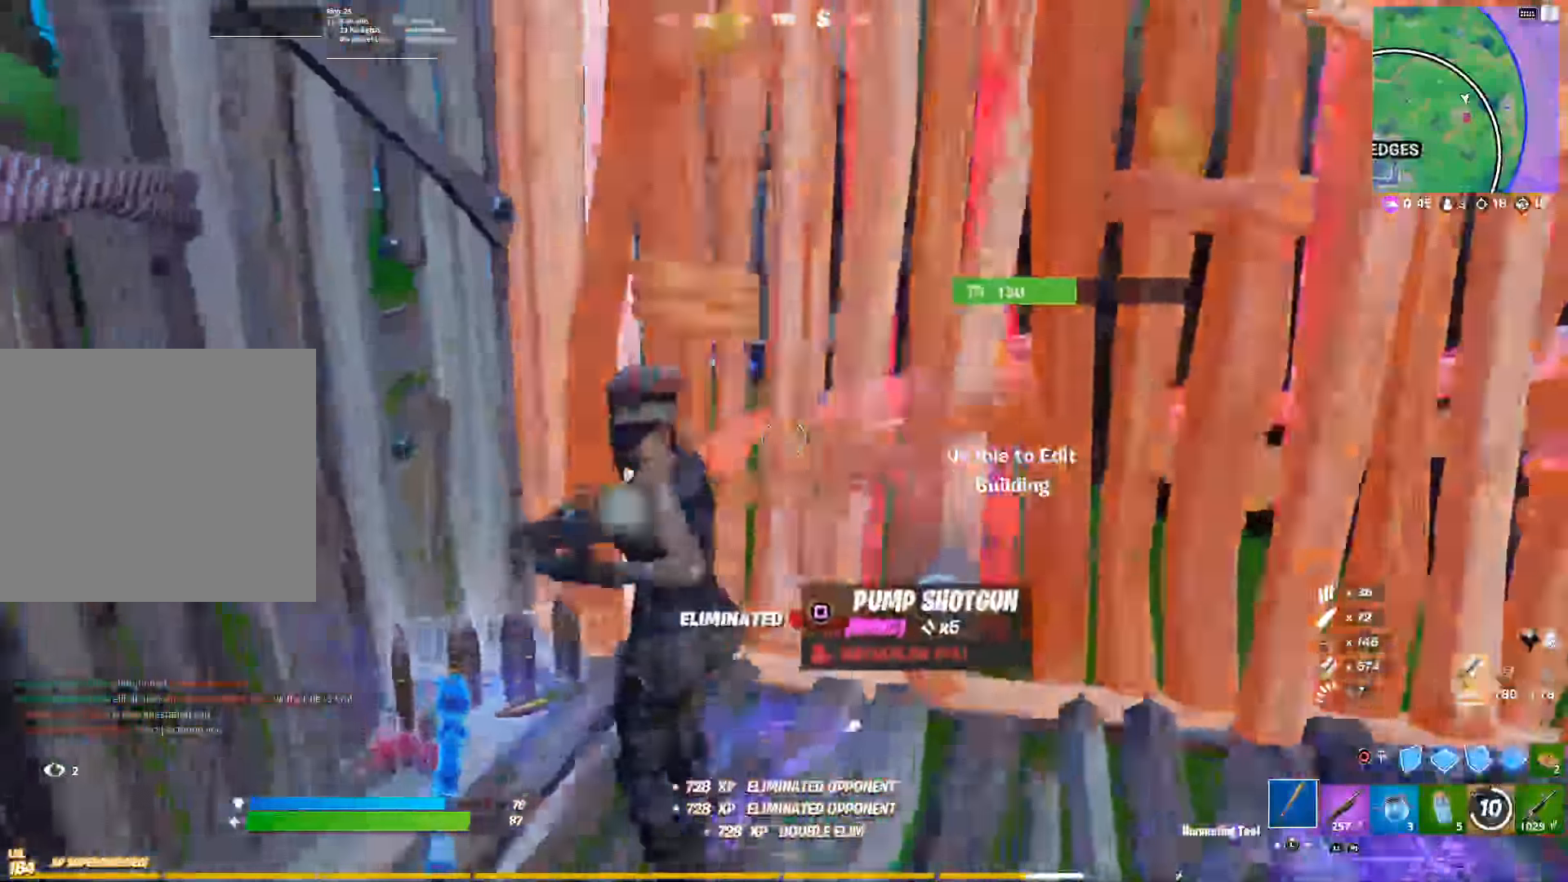
{"buttons": ["R1"], "left_stick": "up-left", "right_stick": "center", "events": [[67, "right_stick", "down"], [150, "right_stick", "center"], [350, "right_stick", "down-left"], [384, "R2", "up"], [434, "left_stick", "up-left"], [484, "R1", "down"], [500, "right_stick", "center"]]}
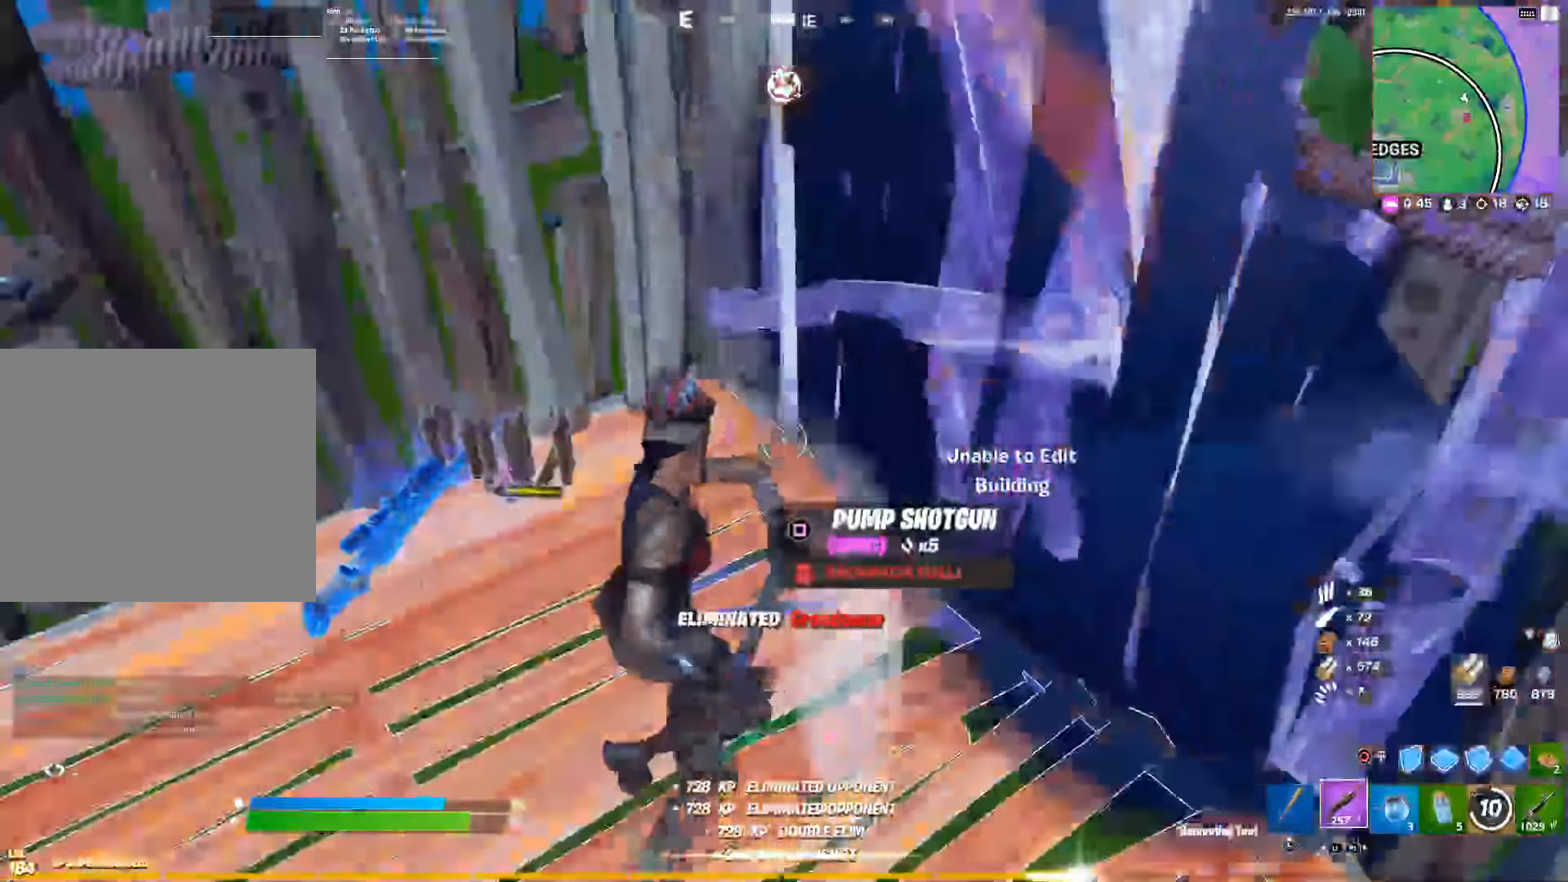
{"buttons": [], "left_stick": "up-right", "right_stick": "right", "events": [[100, "R1", "up"], [484, "right_stick", "right"], [500, "left_stick", "up-right"]]}
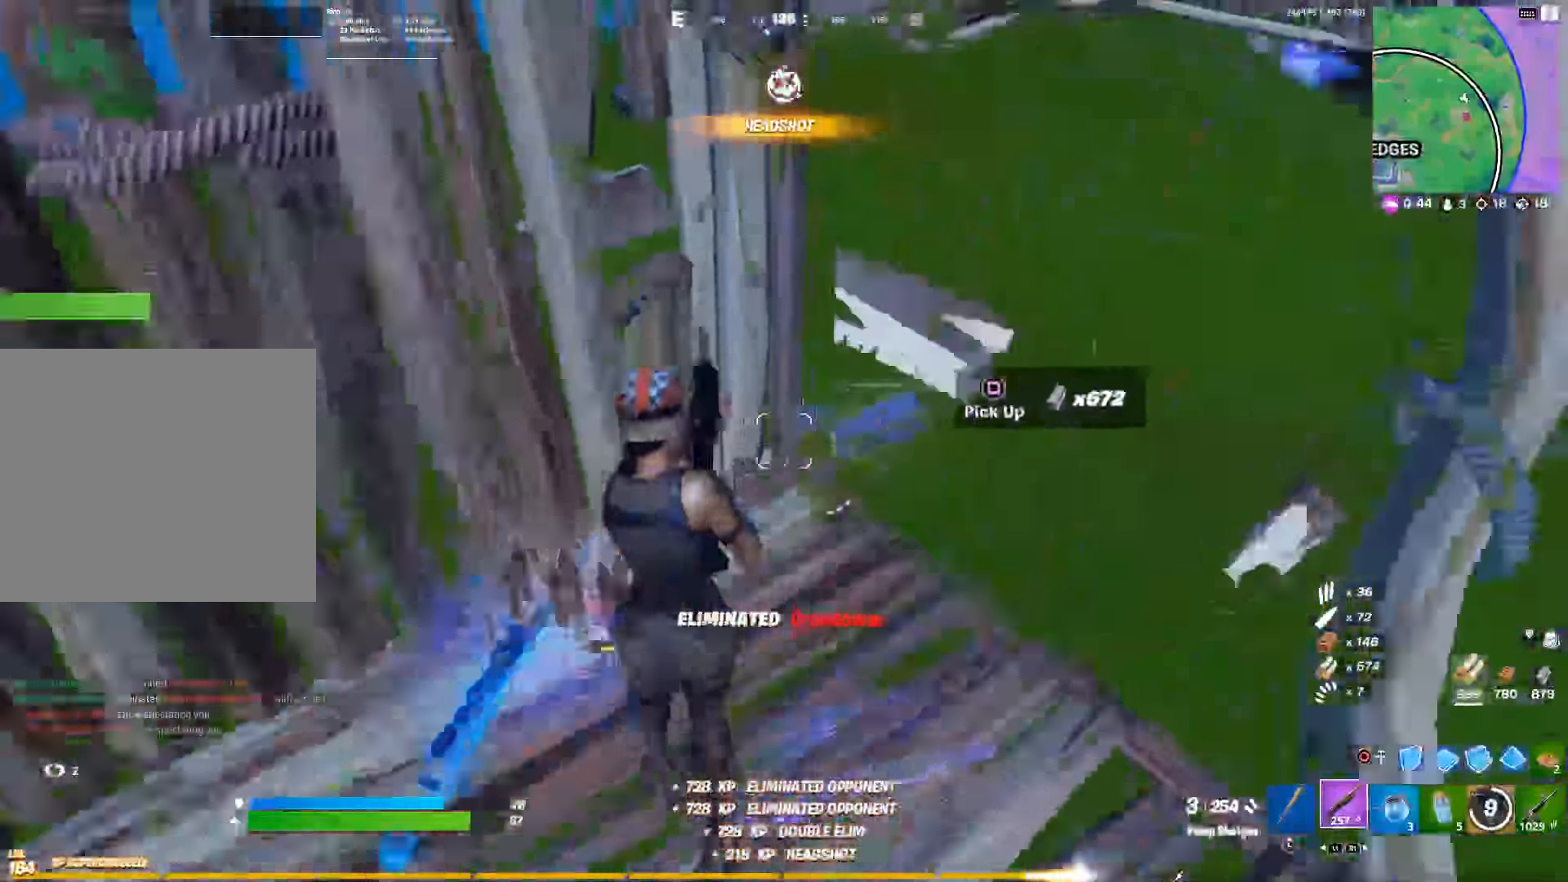
{"buttons": [], "left_stick": "up-right", "right_stick": "down-left", "events": [[117, "right_stick", "center"], [234, "L1", "down"], [317, "L1", "up"], [417, "right_stick", "down-left"]]}
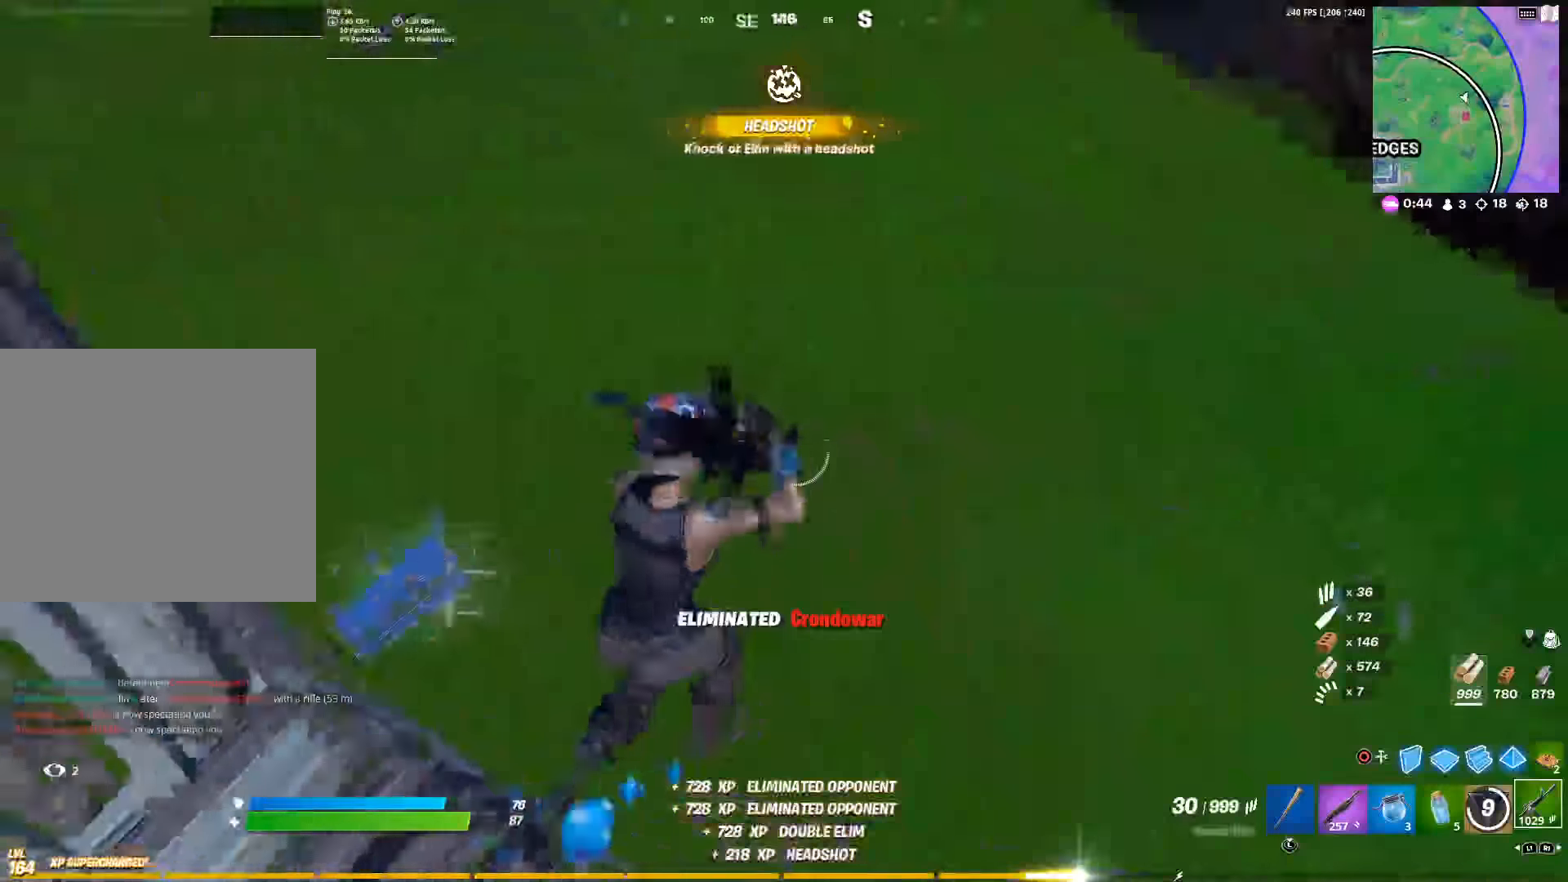
{"buttons": [], "left_stick": "down-left", "right_stick": "center", "events": [[50, "right_stick", "left"], [100, "left_stick", "down-right"], [134, "SQUARE", "down"], [250, "SQUARE", "up"], [350, "SQUARE", "down"], [400, "left_stick", "down-left"], [450, "SQUARE", "up"], [450, "right_stick", "center"]]}
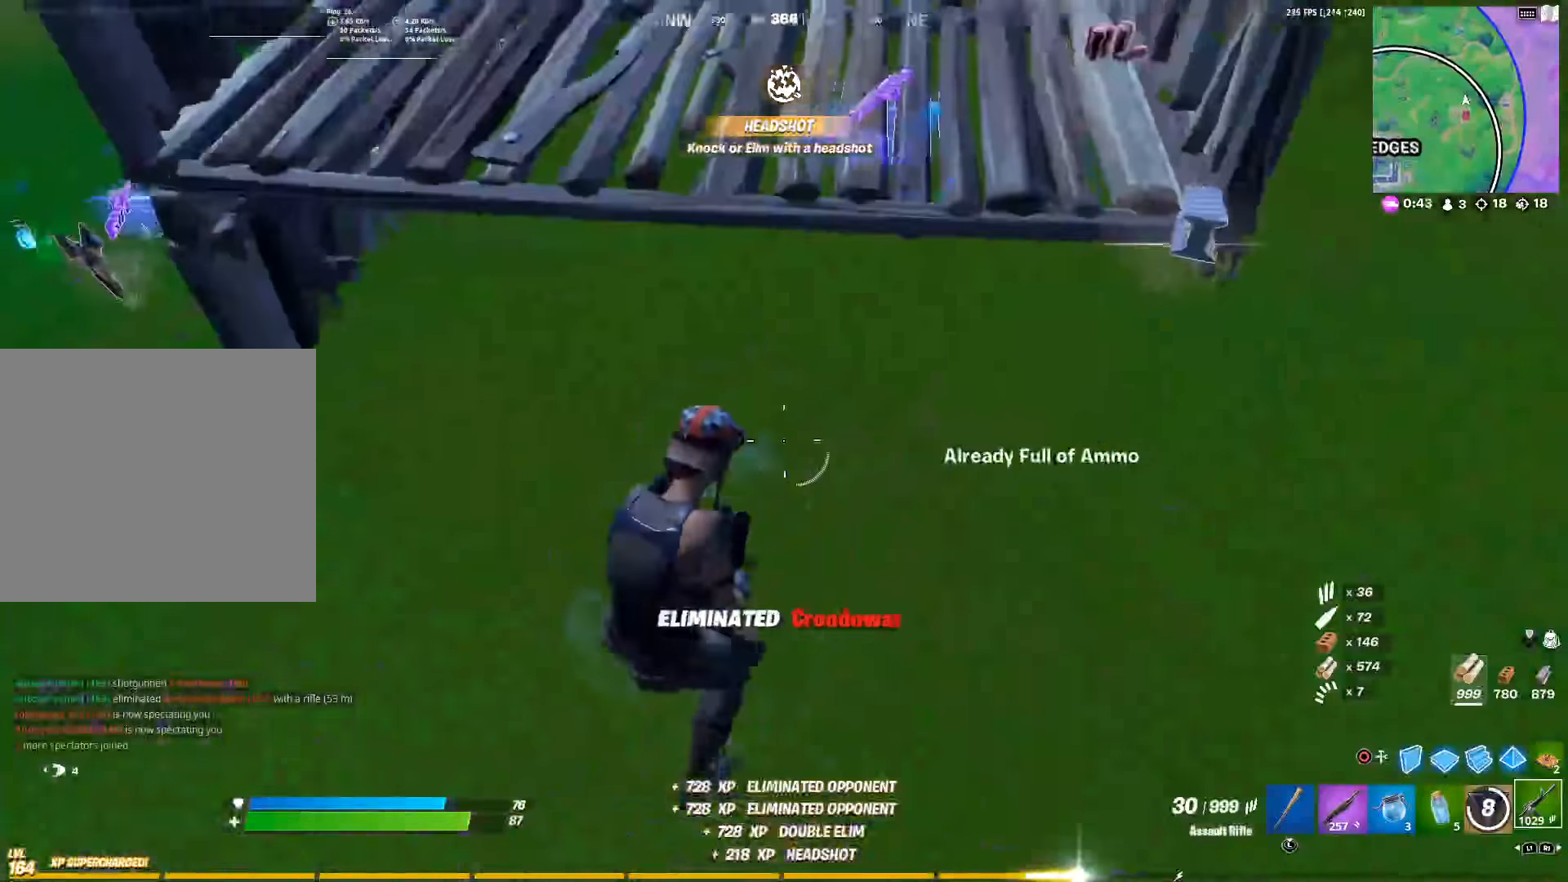
{"buttons": [], "left_stick": "left", "right_stick": "center", "events": [[34, "left_stick", "left"], [67, "right_stick", "up"], [150, "R3", "down"], [250, "right_stick", "center"], [267, "R3", "up"]]}
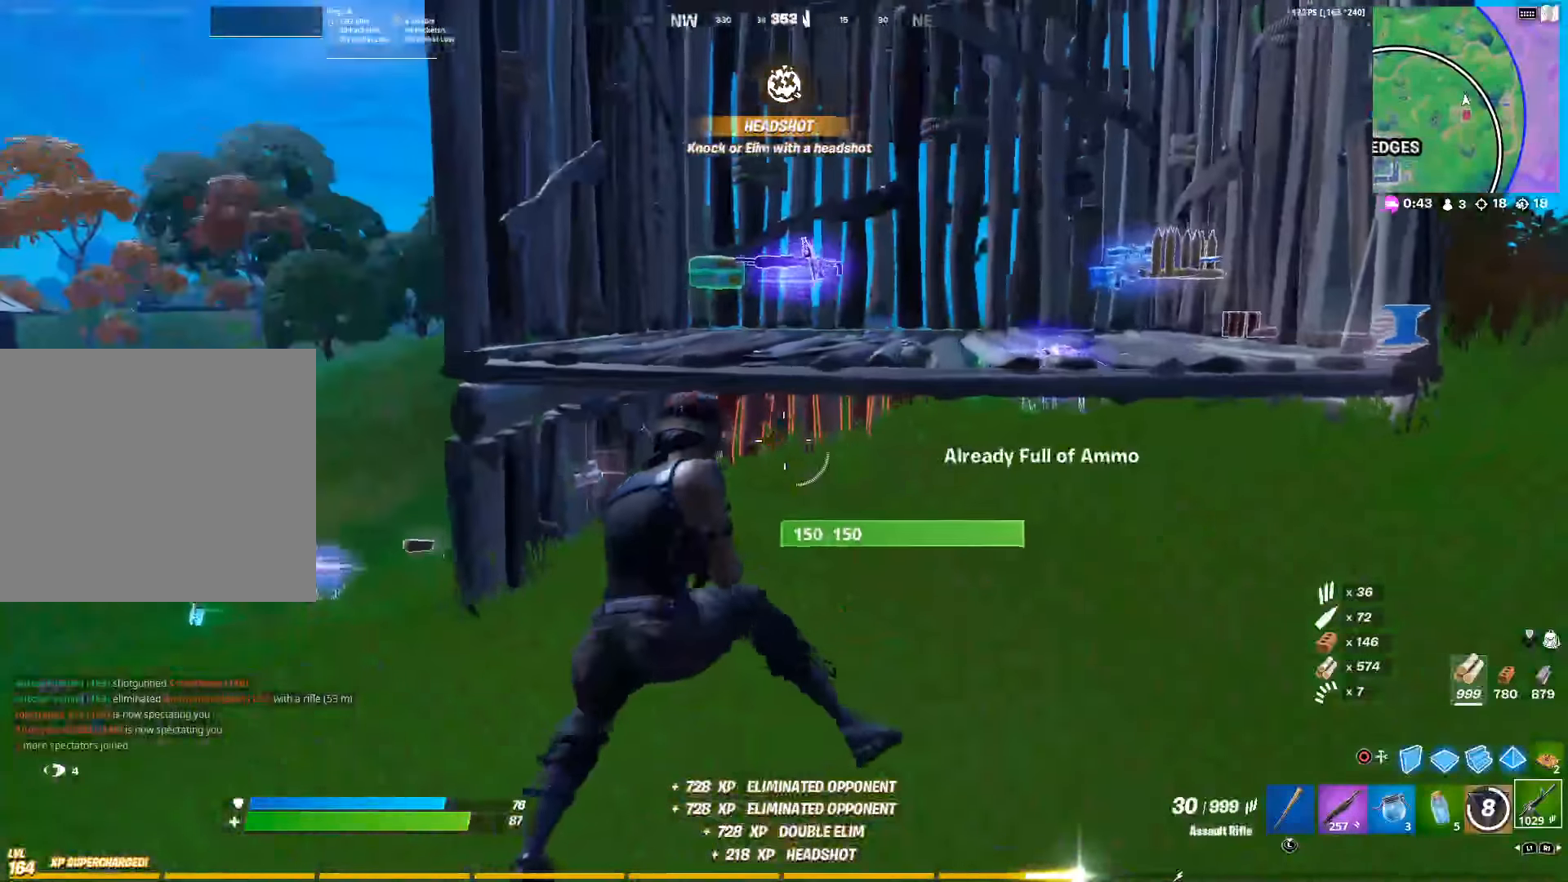
{"buttons": [], "left_stick": "up-left", "right_stick": "center", "events": [[384, "left_stick", "up-left"]]}
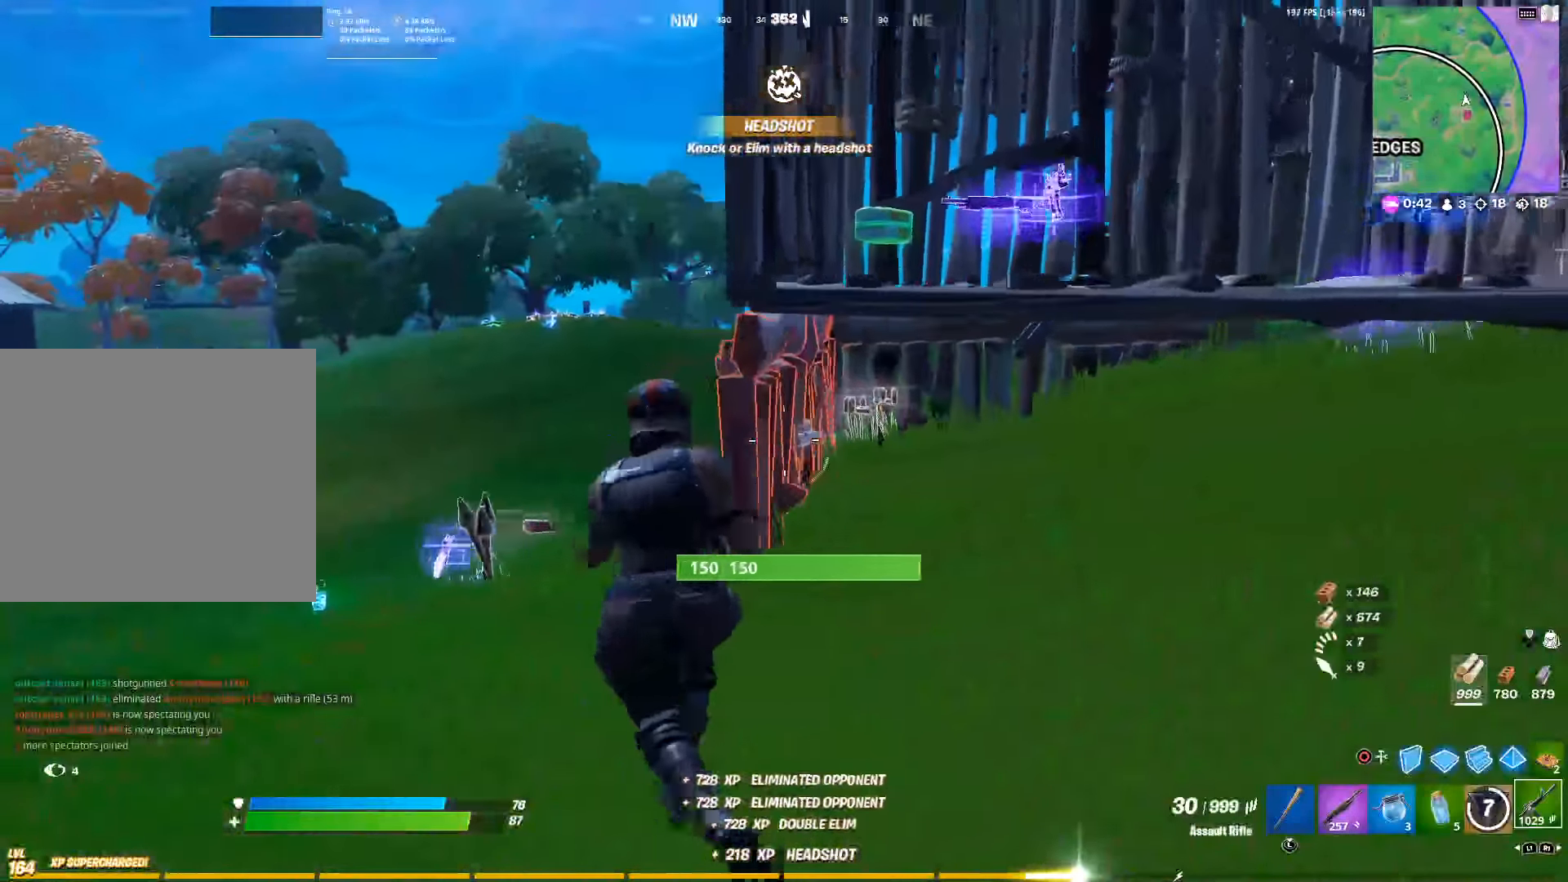
{"buttons": [], "left_stick": "up-left", "right_stick": "center", "events": [[217, "R3", "down"], [234, "right_stick", "down"], [284, "R3", "up"], [367, "right_stick", "center"]]}
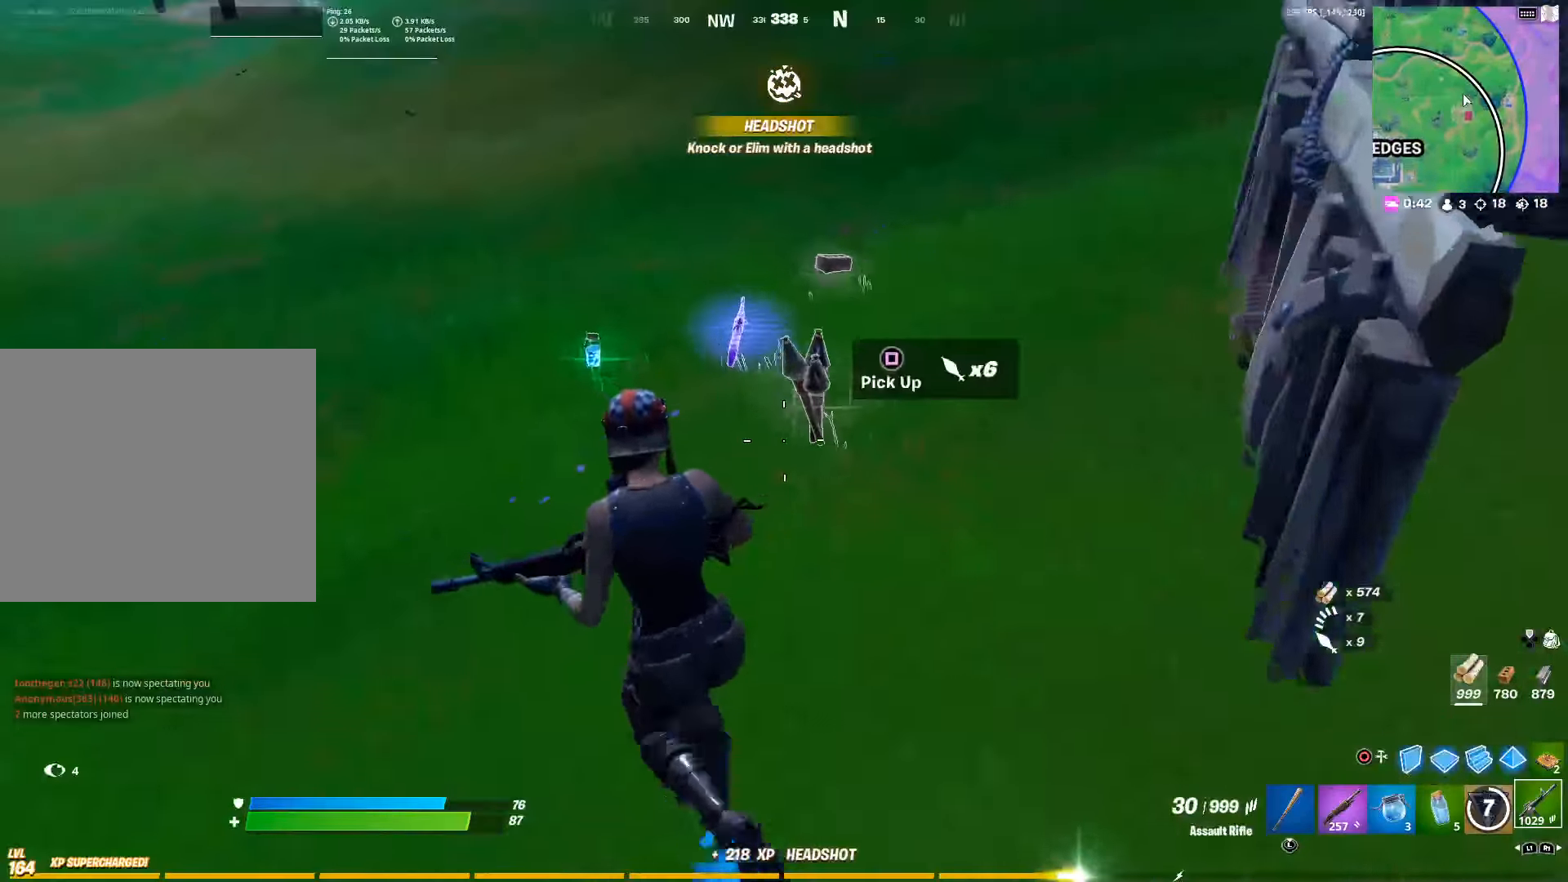
{"buttons": [], "left_stick": "up", "right_stick": "center", "events": [[17, "left_stick", "up"], [234, "left_stick", "up-right"], [267, "right_stick", "right"], [384, "right_stick", "center"], [434, "left_stick", "up"]]}
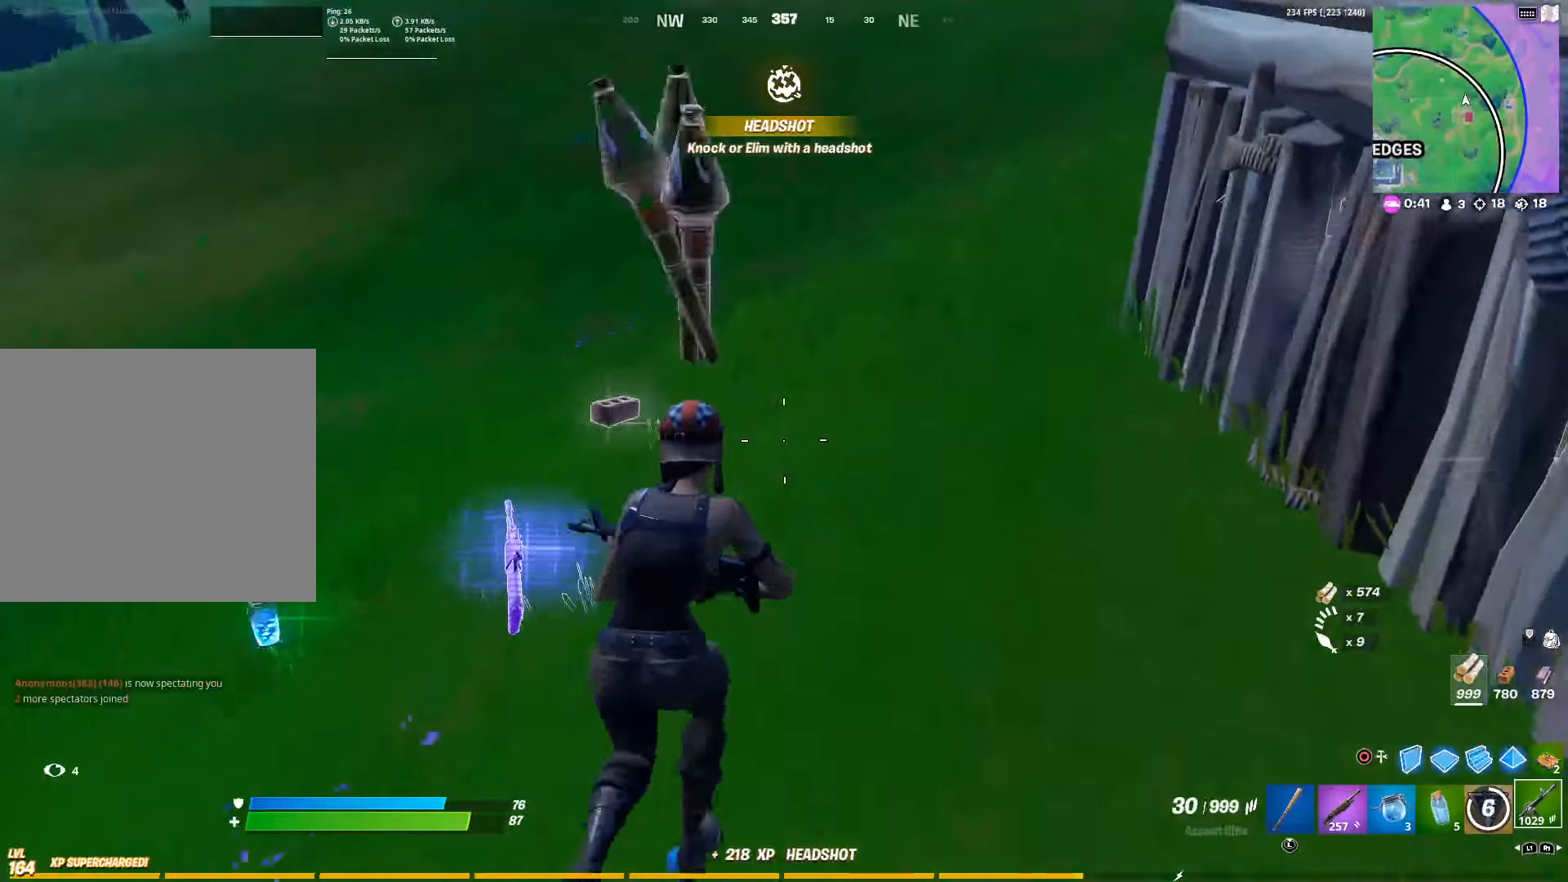
{"buttons": [], "left_stick": "right", "right_stick": "up-left", "events": [[34, "left_stick", "up-left"], [84, "right_stick", "left"], [150, "left_stick", "up"], [184, "right_stick", "center"], [250, "SQUARE", "down"], [350, "SQUARE", "up"], [350, "right_stick", "left"], [450, "right_stick", "up-left"], [500, "left_stick", "right"]]}
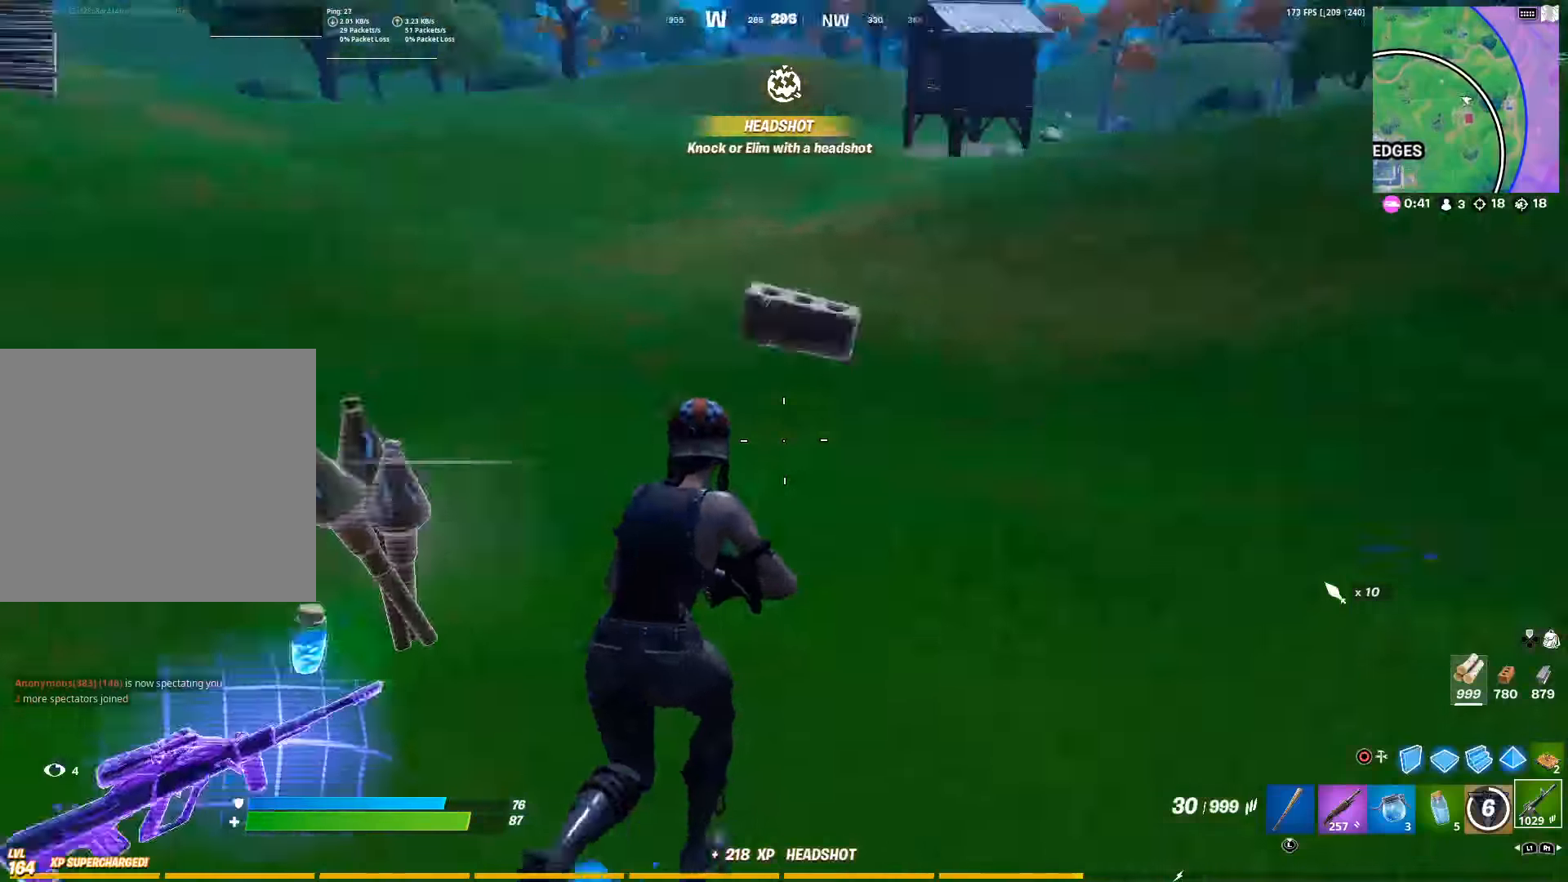
{"buttons": ["CIRCLE"], "left_stick": "right", "right_stick": "center", "events": [[100, "left_stick", "down"], [183, "left_stick", "down-left"], [316, "CROSS", "down"], [316, "left_stick", "up-left"], [333, "right_stick", "center"], [416, "left_stick", "up-right"], [433, "CROSS", "up"], [466, "left_stick", "right"], [500, "CIRCLE", "down"]]}
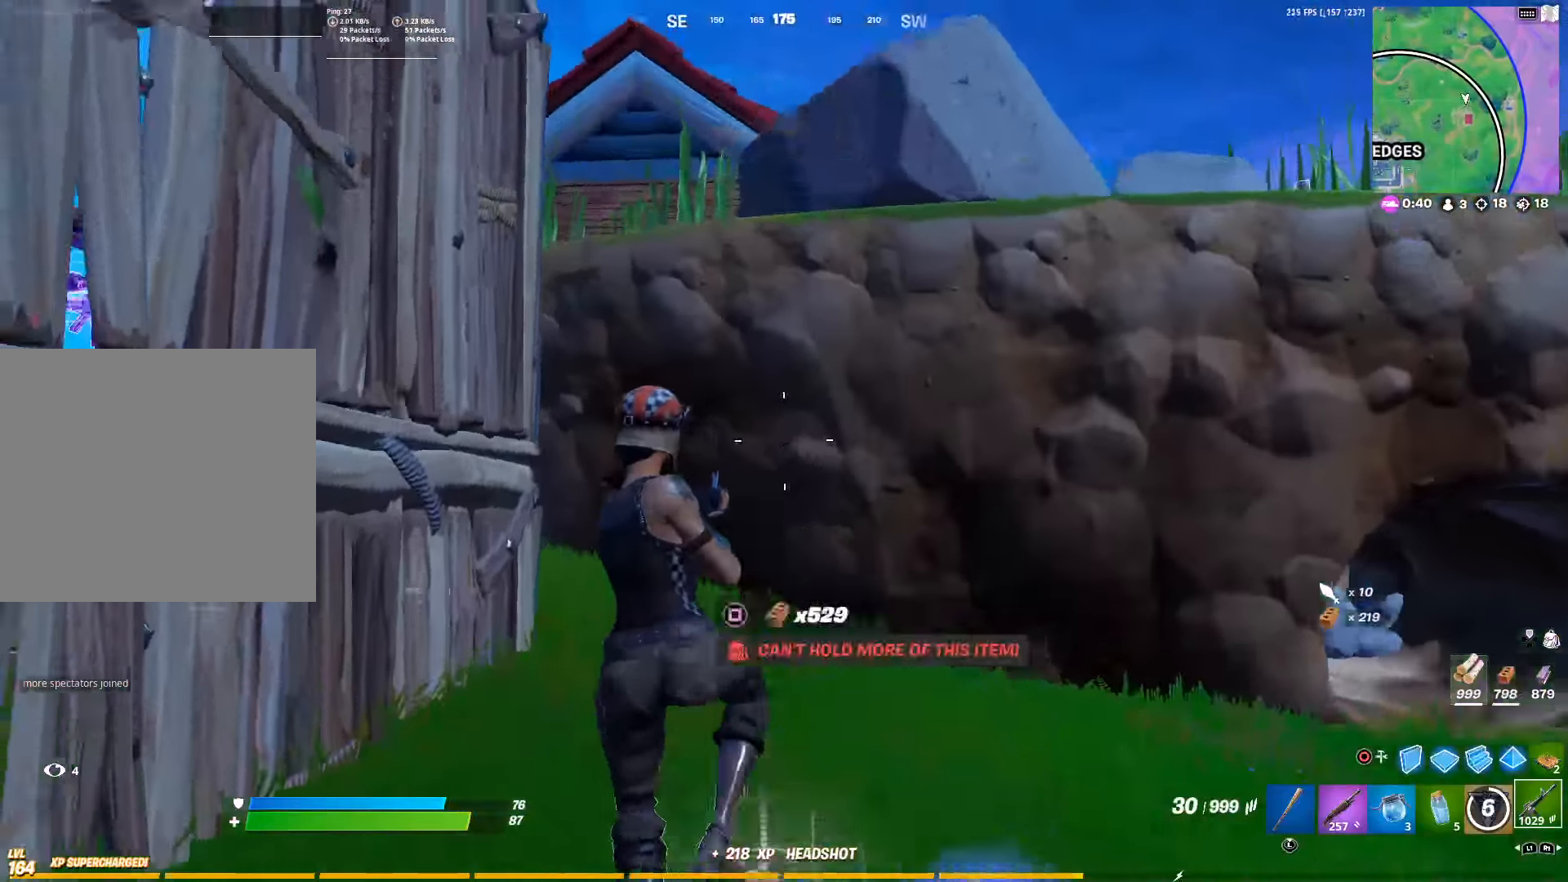
{"buttons": ["R1"], "left_stick": "up-right", "right_stick": "center", "events": [[33, "right_stick", "down"], [83, "CIRCLE", "up"], [100, "left_stick", "up-right"], [166, "R1", "down"], [250, "right_stick", "up"], [283, "L2", "down"], [316, "R1", "up"], [383, "CIRCLE", "down"], [433, "right_stick", "center"], [450, "R1", "down"], [466, "CIRCLE", "up"], [500, "L2", "up"]]}
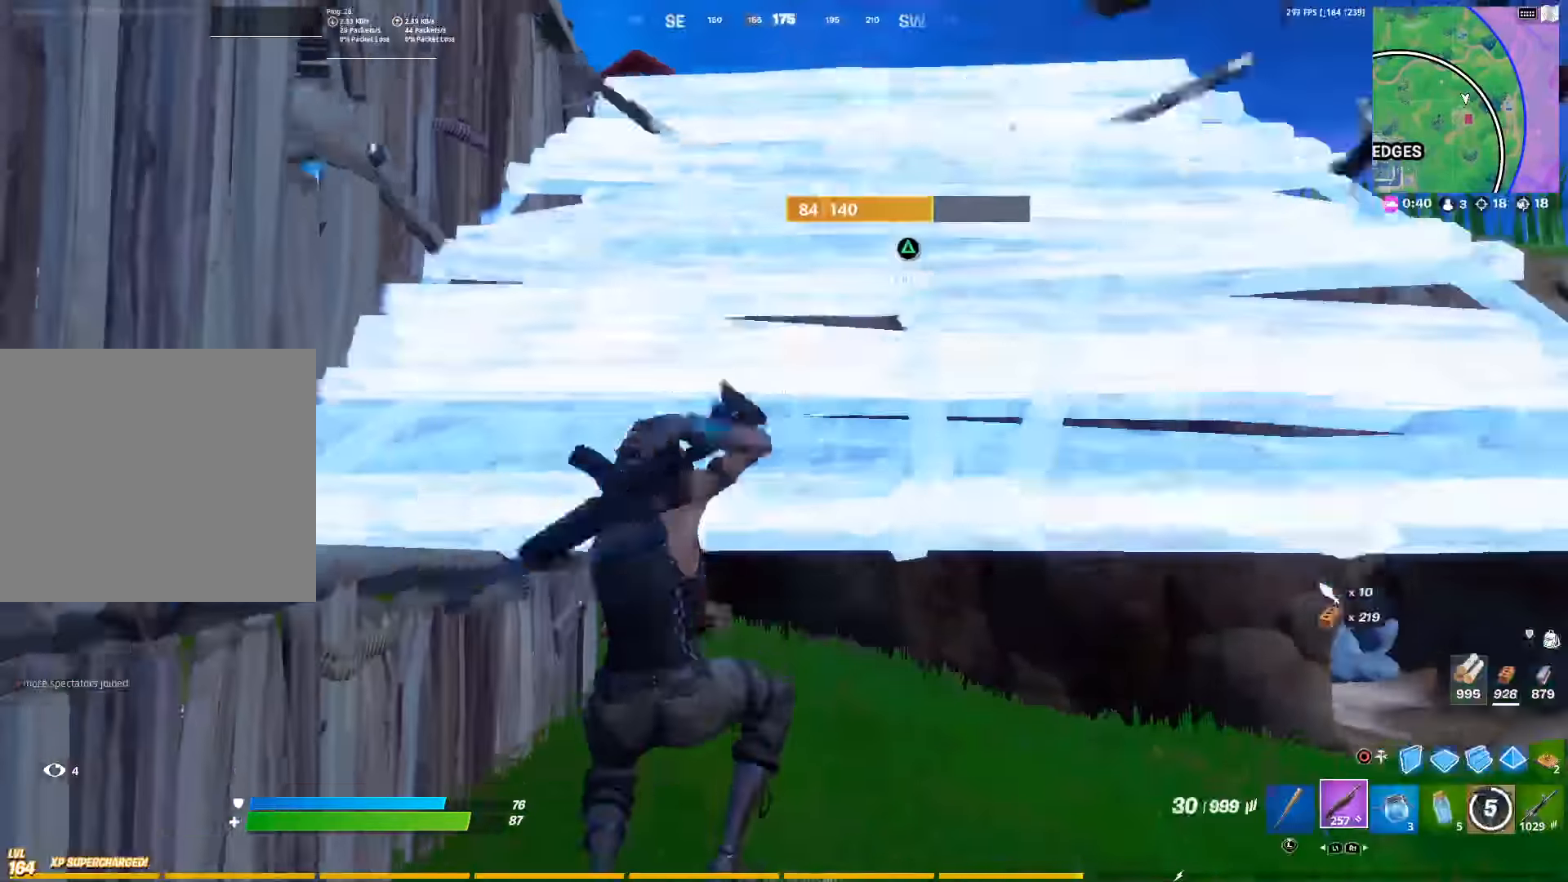
{"buttons": ["CROSS"], "left_stick": "down", "right_stick": "center", "events": [[66, "R1", "up"], [100, "left_stick", "down-right"], [166, "left_stick", "down"], [450, "CROSS", "down"]]}
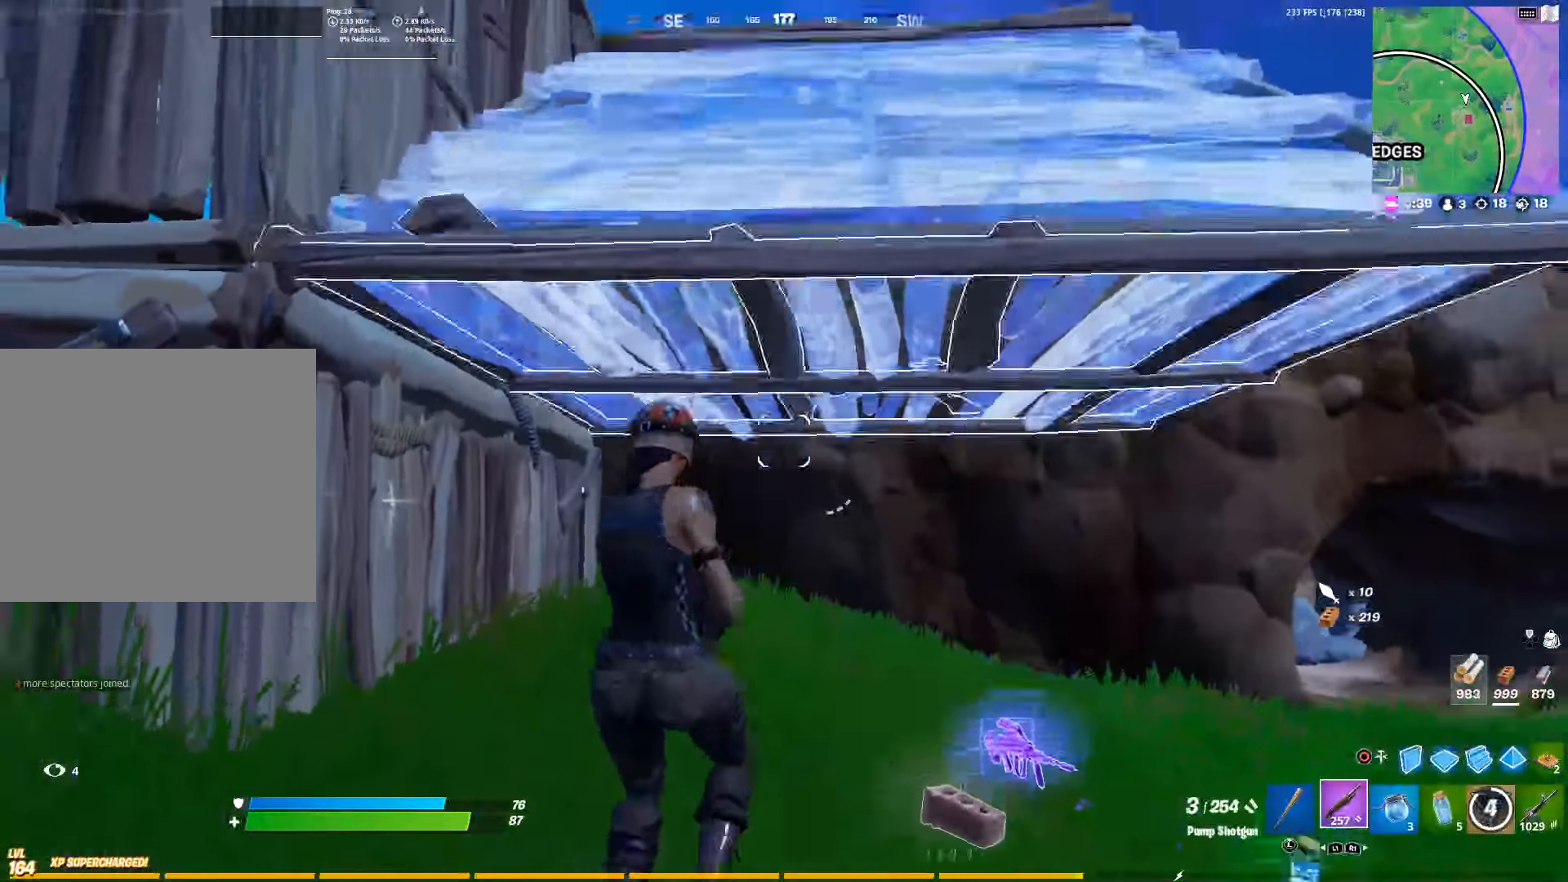
{"buttons": ["R1"], "left_stick": "down-right", "right_stick": "down-left", "events": [[50, "CIRCLE", "down"], [66, "CROSS", "up"], [183, "CIRCLE", "up"], [250, "R2", "down"], [300, "right_stick", "right"], [433, "R2", "up"], [450, "right_stick", "down-left"], [466, "left_stick", "down-right"], [500, "R1", "down"]]}
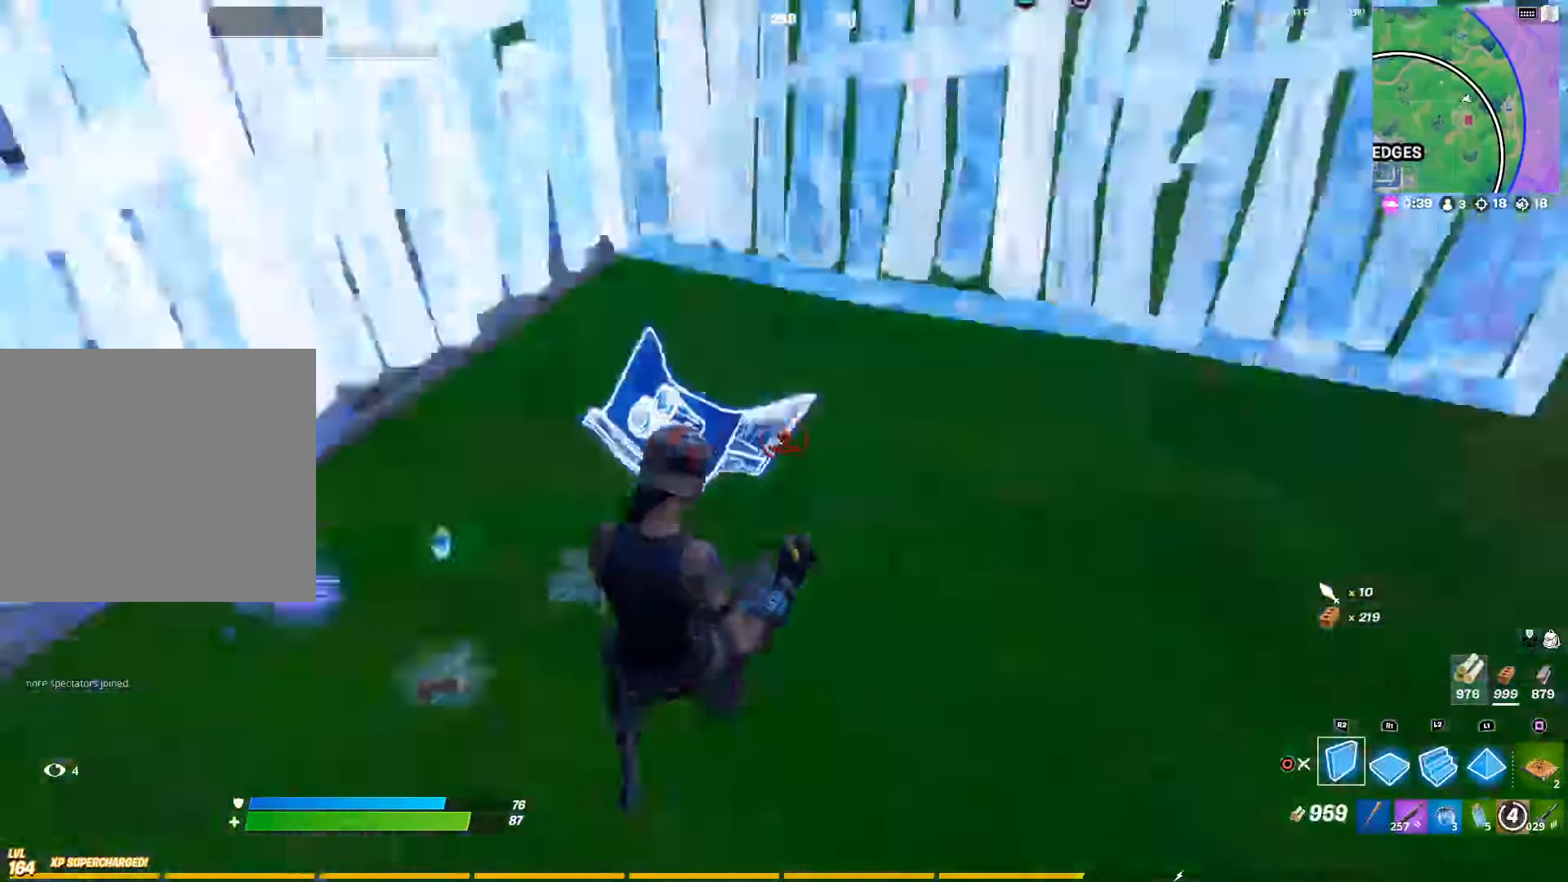
{"buttons": ["L2"], "left_stick": "up", "right_stick": "center", "events": [[100, "right_stick", "up"], [133, "R1", "up"], [133, "left_stick", "up-right"], [183, "R2", "down"], [200, "CROSS", "down"], [200, "right_stick", "center"], [266, "right_stick", "down-right"], [316, "left_stick", "up"], [350, "right_stick", "center"], [416, "R2", "up"], [433, "CROSS", "up"], [450, "L2", "down"]]}
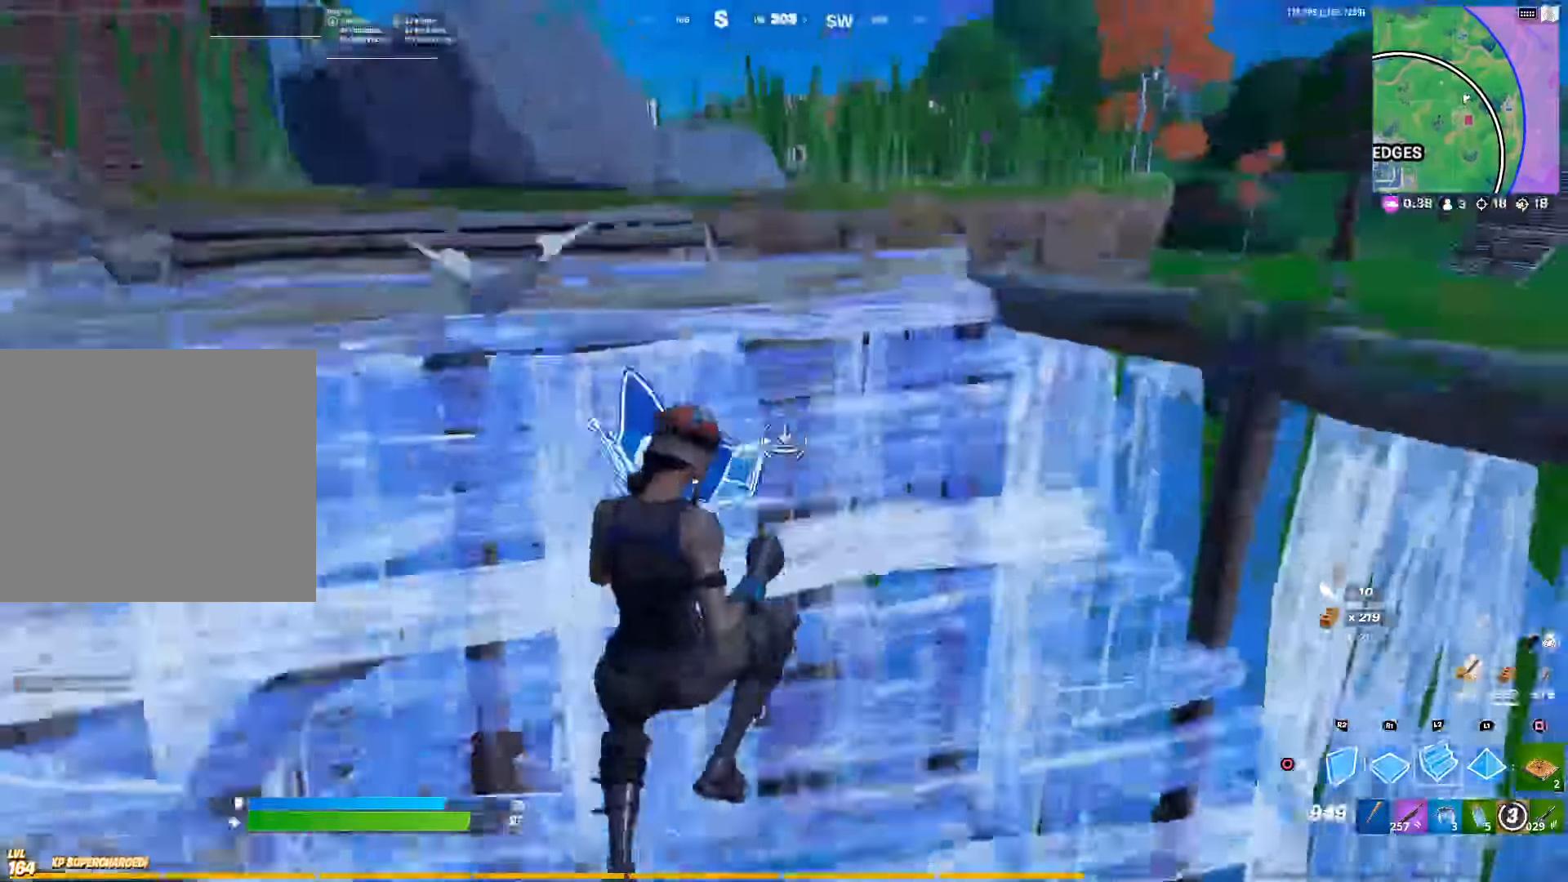
{"buttons": ["R1"], "left_stick": "up-left", "right_stick": "center", "events": [[133, "L2", "up"], [483, "left_stick", "up-left"], [500, "R1", "down"]]}
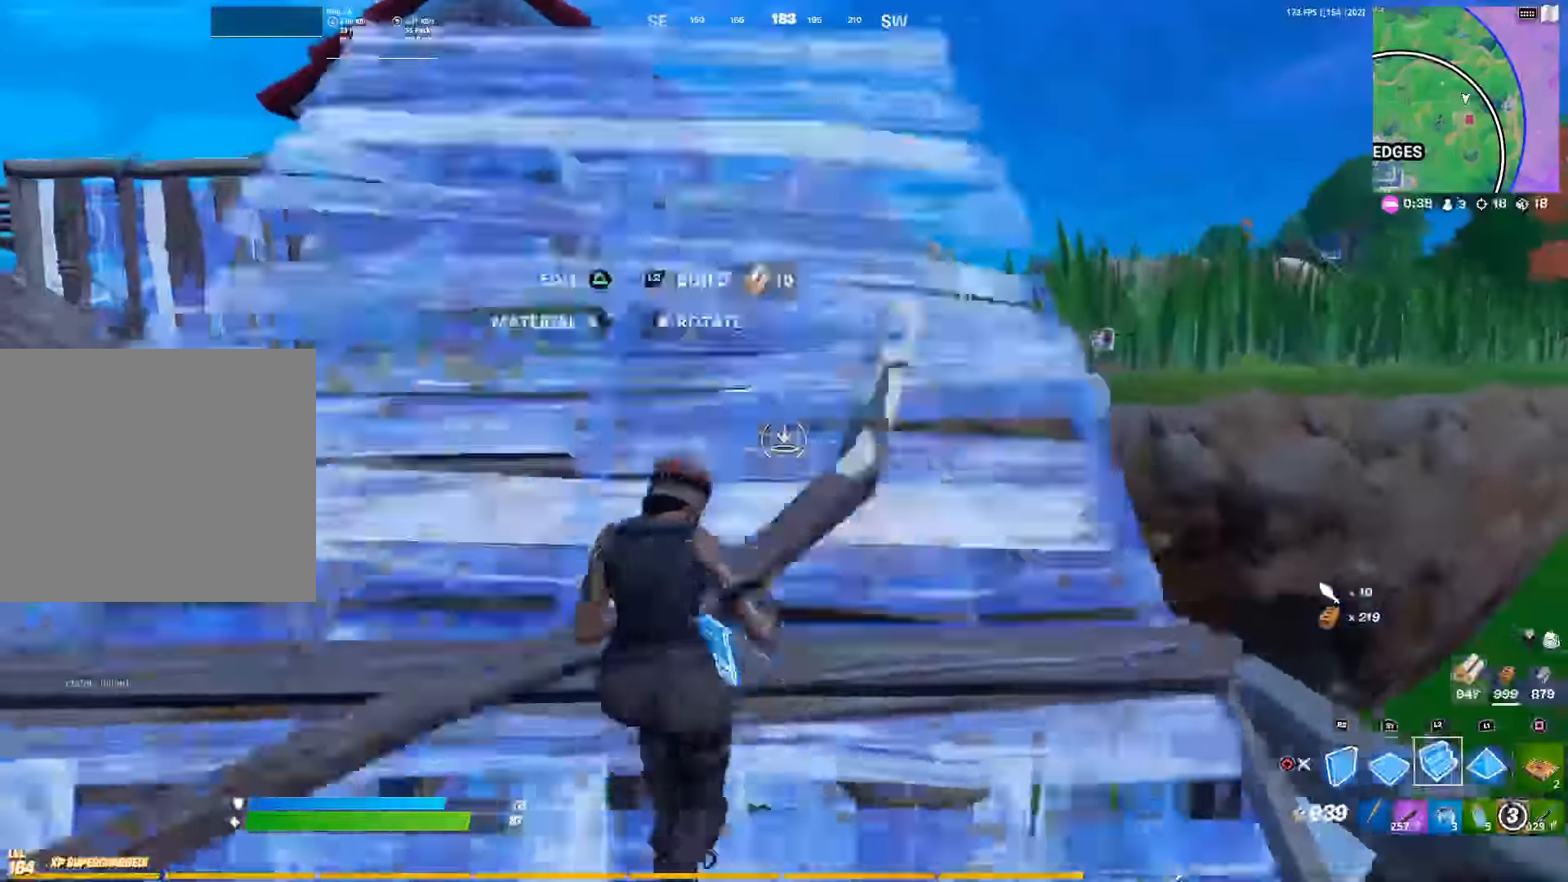
{"buttons": ["CROSS", "CIRCLE", "L2"], "left_stick": "up", "right_stick": "center", "events": [[100, "right_stick", "down-left"], [116, "R1", "up"], [116, "left_stick", "up"], [166, "R2", "down"], [216, "CROSS", "down"], [216, "right_stick", "right"], [366, "R2", "up"], [383, "L2", "down"], [383, "right_stick", "center"], [466, "CIRCLE", "down"]]}
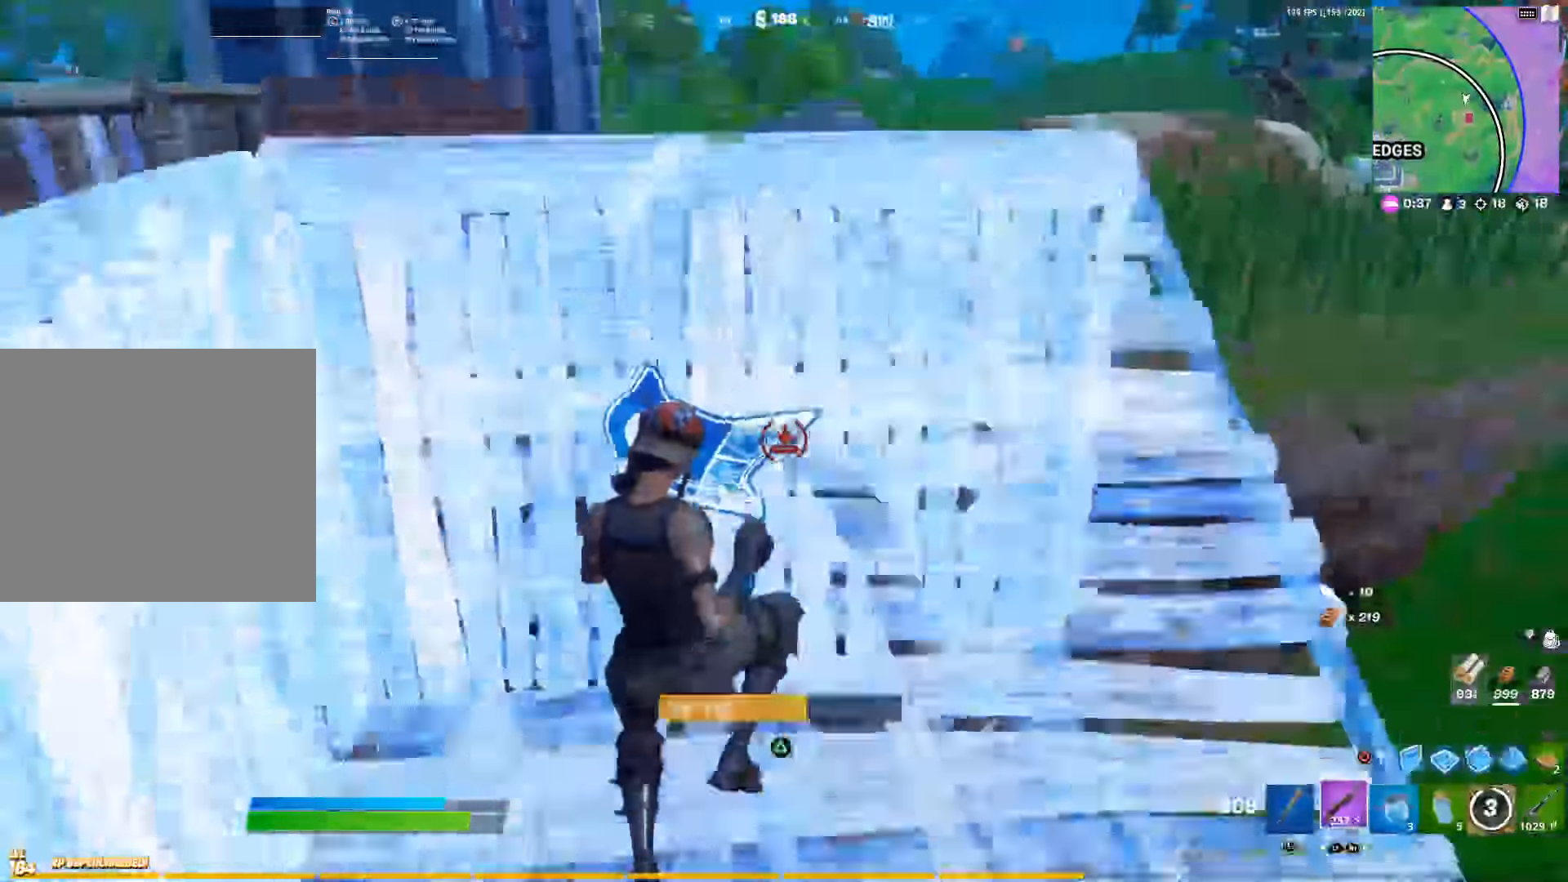
{"buttons": ["R1"], "left_stick": "up-left", "right_stick": "center", "events": [[50, "right_stick", "left"], [66, "CIRCLE", "up"], [66, "L2", "up"], [116, "right_stick", "center"], [316, "CIRCLE", "down"], [383, "CROSS", "up"], [416, "CIRCLE", "up"], [450, "R1", "down"], [450, "left_stick", "up-left"]]}
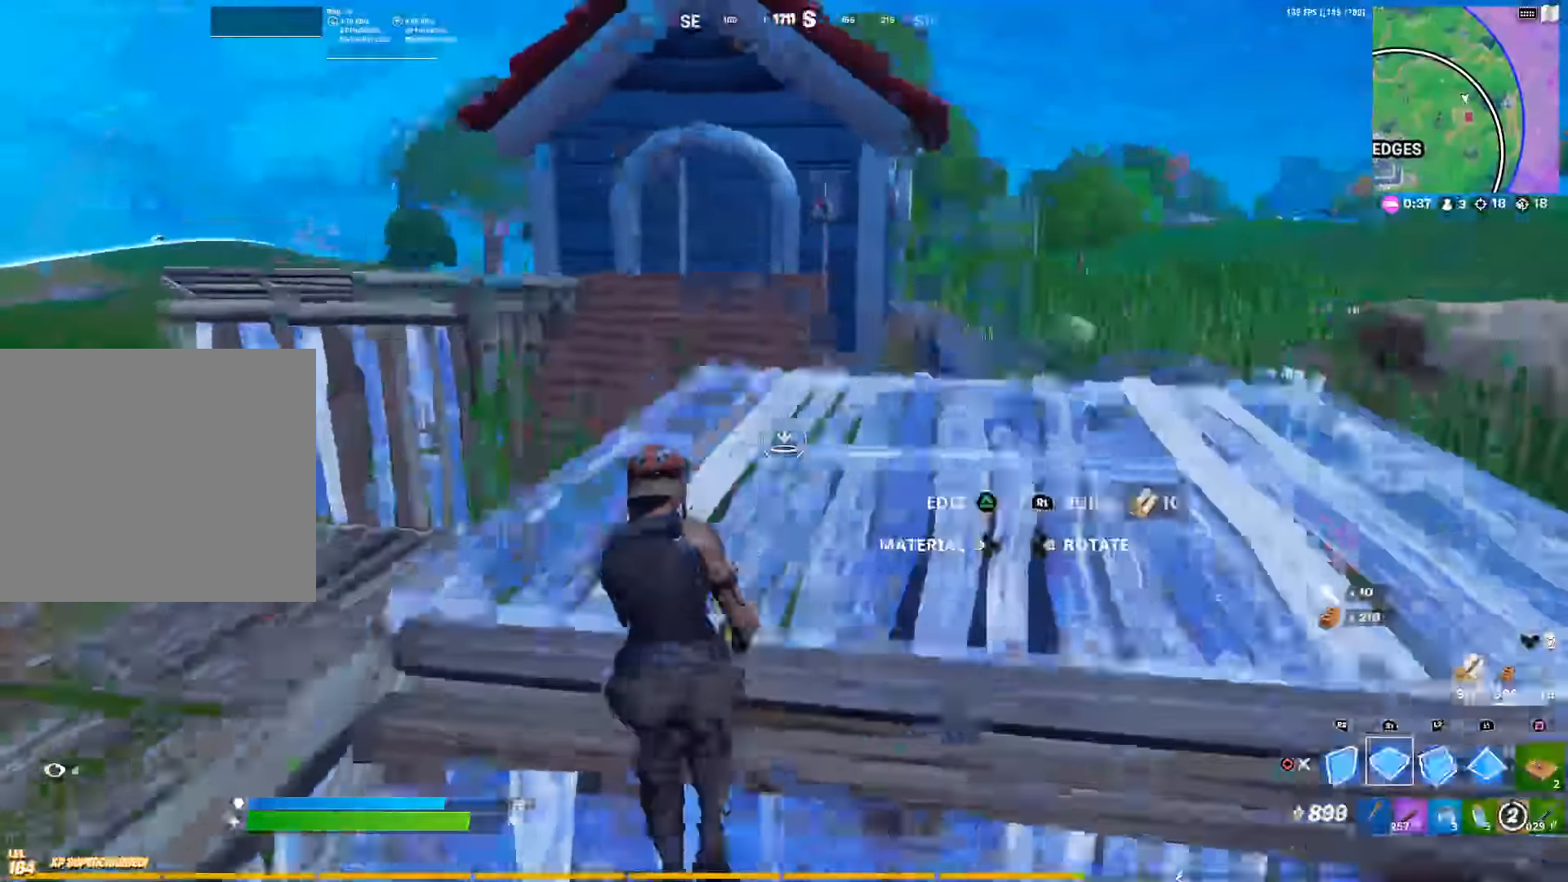
{"buttons": ["R2"], "left_stick": "up", "right_stick": "center", "events": [[16, "right_stick", "left"], [66, "right_stick", "center"], [216, "left_stick", "up"], [350, "R1", "up"], [483, "R2", "down"]]}
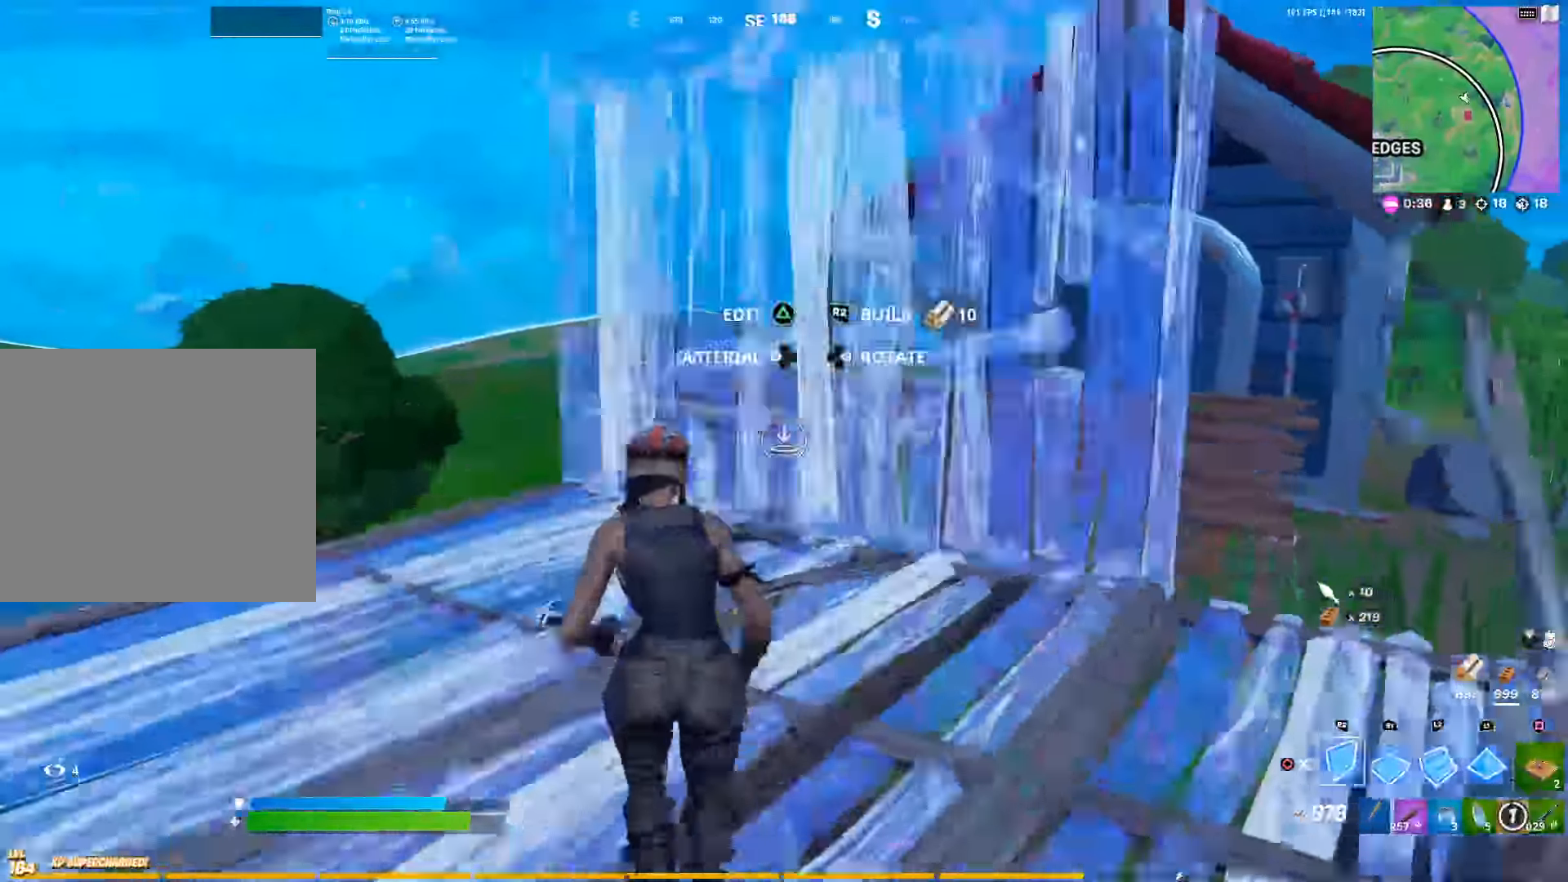
{"buttons": [], "left_stick": "up", "right_stick": "center", "events": [[16, "CROSS", "down"], [33, "right_stick", "down-right"], [116, "CROSS", "up"], [133, "right_stick", "center"], [150, "R2", "up"], [200, "L2", "down"], [283, "CIRCLE", "down"], [300, "right_stick", "right"], [366, "CIRCLE", "up"], [400, "right_stick", "center"], [416, "L2", "up"]]}
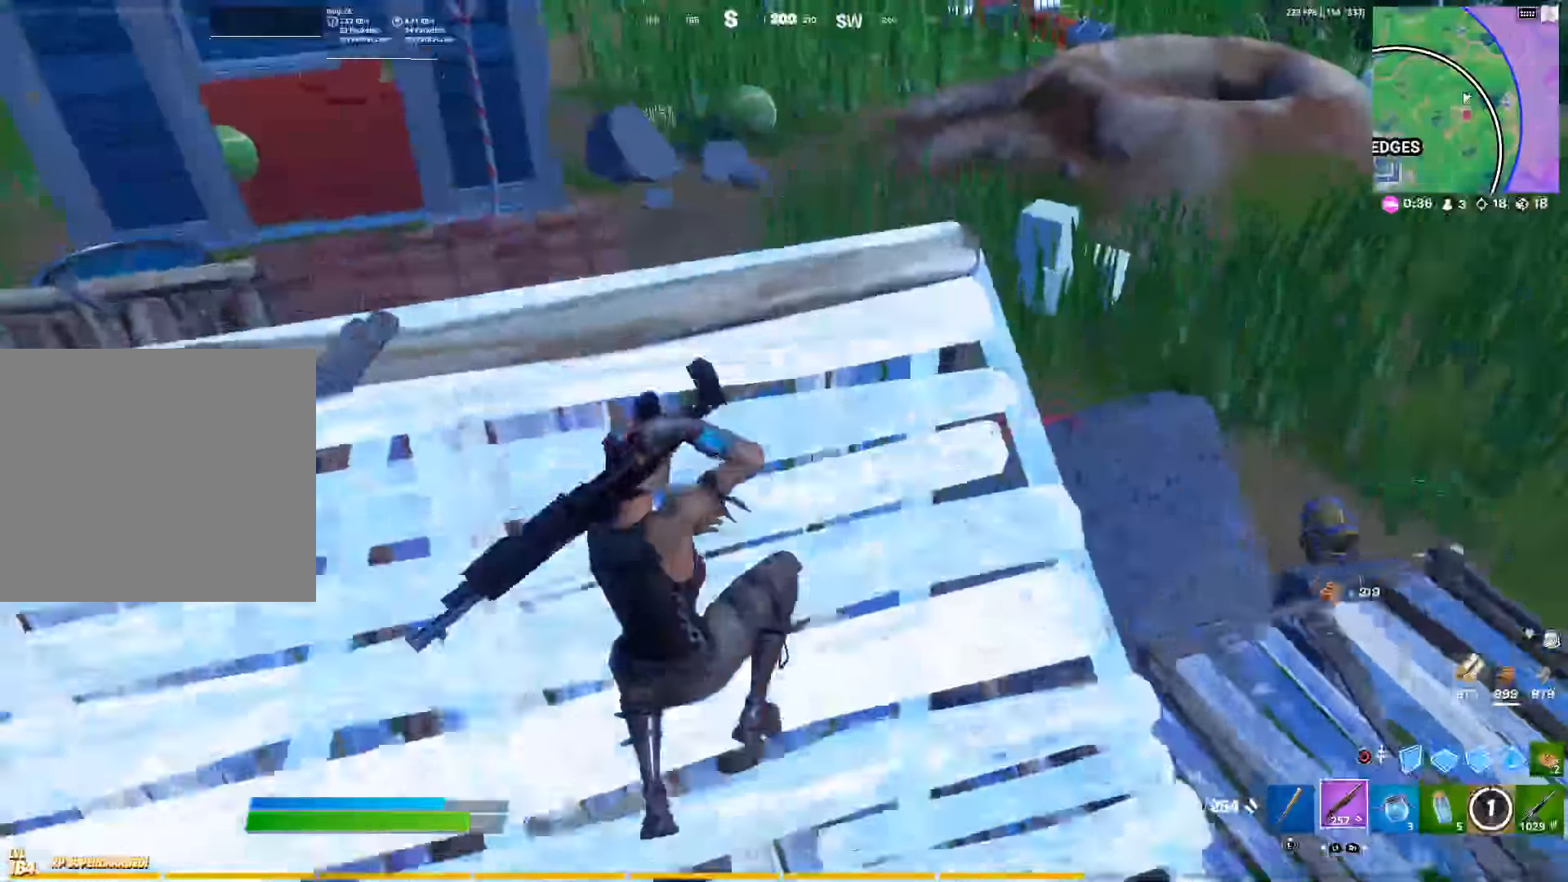
{"buttons": [], "left_stick": "up", "right_stick": "center", "events": [[33, "left_stick", "up-left"], [100, "CIRCLE", "down"], [183, "CIRCLE", "up"], [250, "R1", "down"], [267, "left_stick", "up"], [317, "CIRCLE", "down"], [383, "R1", "up"], [433, "CIRCLE", "up"], [433, "right_stick", "right"], [500, "right_stick", "center"]]}